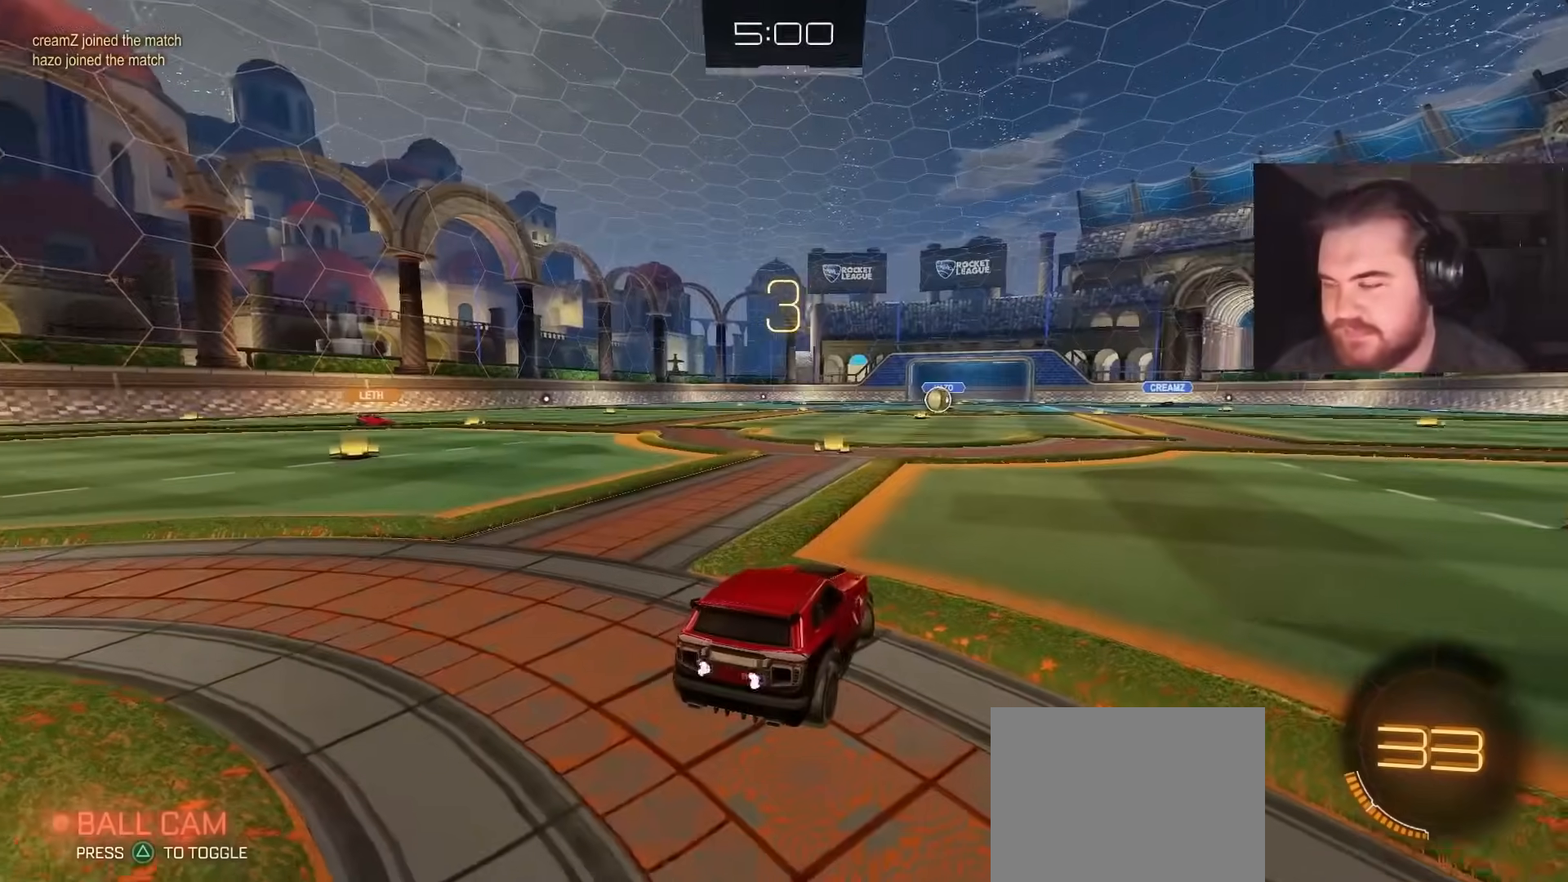
Gameplay with a controller (PlayStation layout); each line is a JSON object with the inputs held at the frame after it. "events" lists button and stick changes between this image and that frame as [ms after this image, input, new state], when the widget could be followed in between.
{"buttons": ["R2", "L3"], "left_stick": "center", "right_stick": "center", "events": [[33, "left_stick", "center"], [200, "L3", "down"], [250, "right_stick", "left"], [333, "L3", "up"], [367, "right_stick", "center"], [500, "L3", "down"]]}
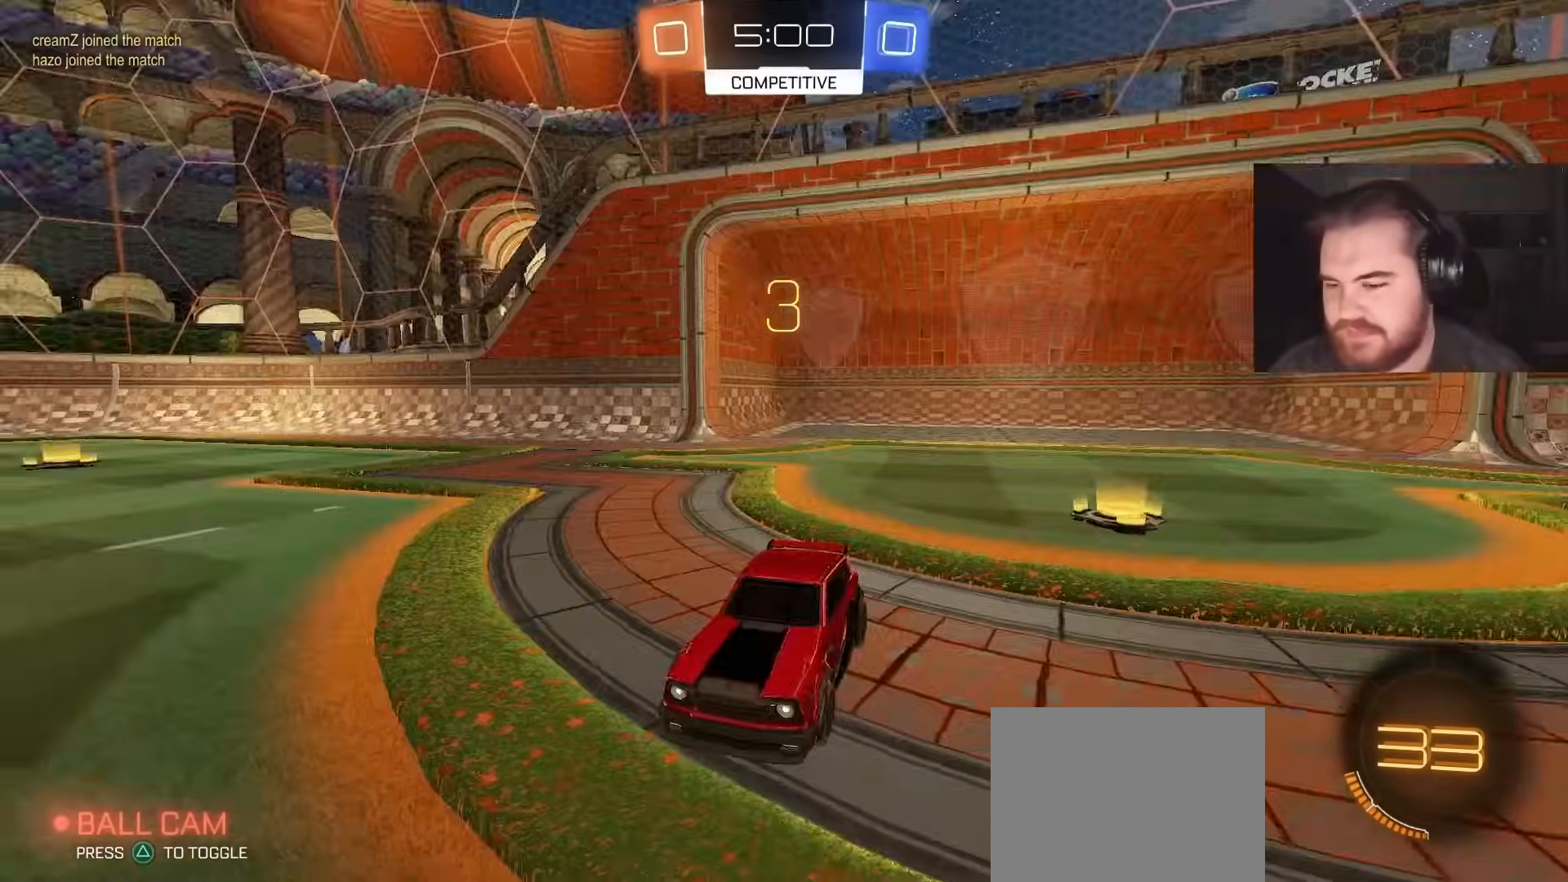
{"buttons": ["TRIANGLE", "R2"], "left_stick": "center", "right_stick": "center", "events": [[17, "R3", "down"], [100, "L3", "up"], [117, "R3", "up"], [283, "L3", "down"], [367, "L3", "up"], [467, "TRIANGLE", "down"]]}
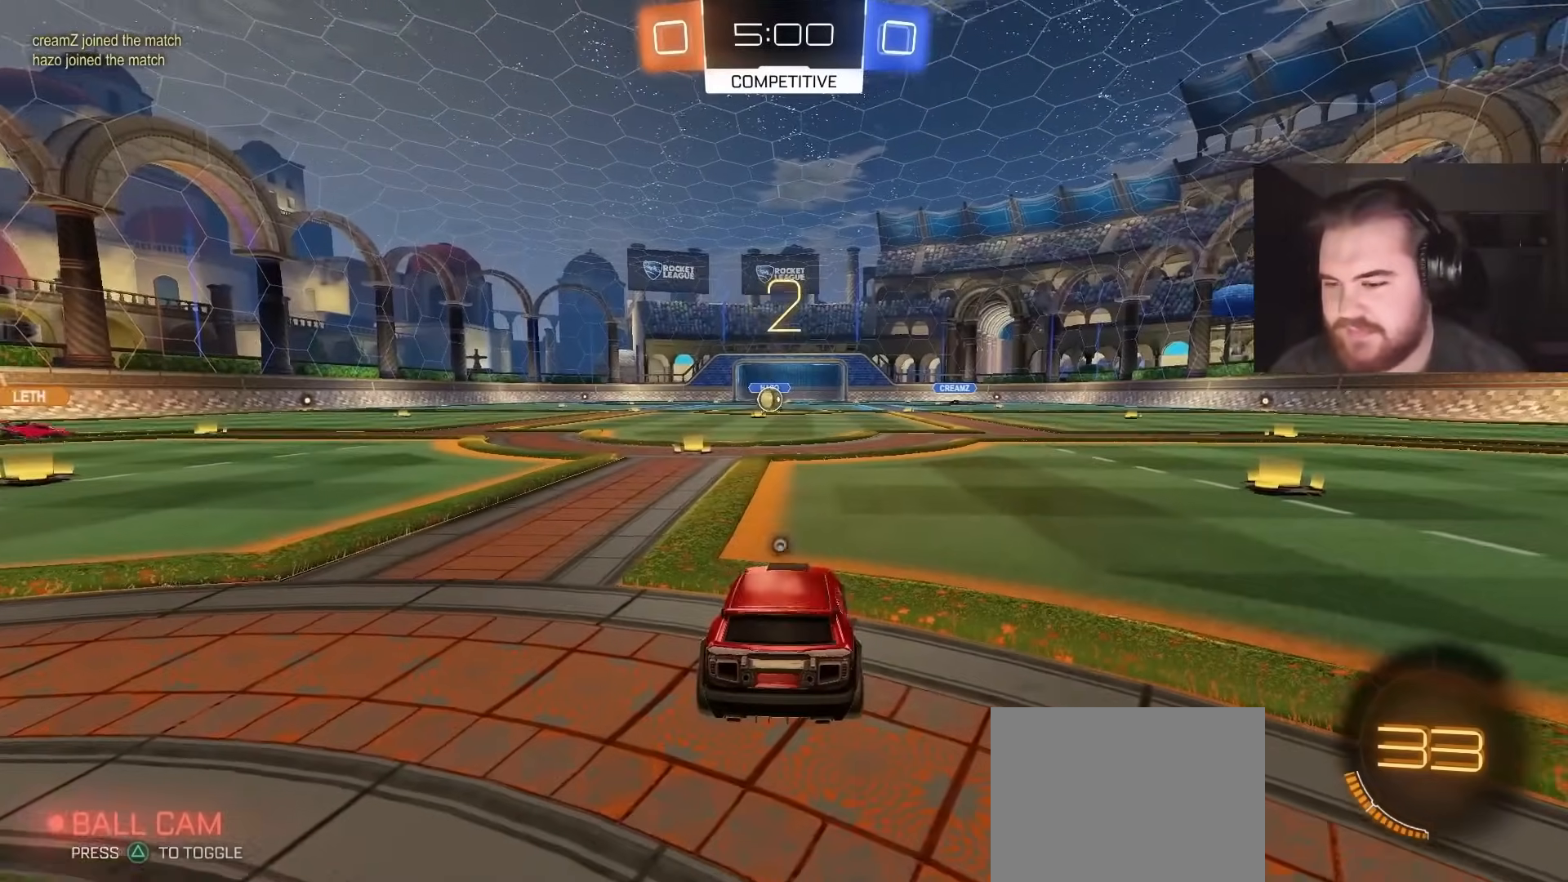
{"buttons": ["R2"], "left_stick": "up-left", "right_stick": "center", "events": [[17, "TRIANGLE", "up"], [33, "L3", "down"], [83, "TRIANGLE", "down"], [133, "L3", "up"], [183, "SQUARE", "down"], [183, "TRIANGLE", "up"], [317, "SQUARE", "up"], [333, "left_stick", "up-left"]]}
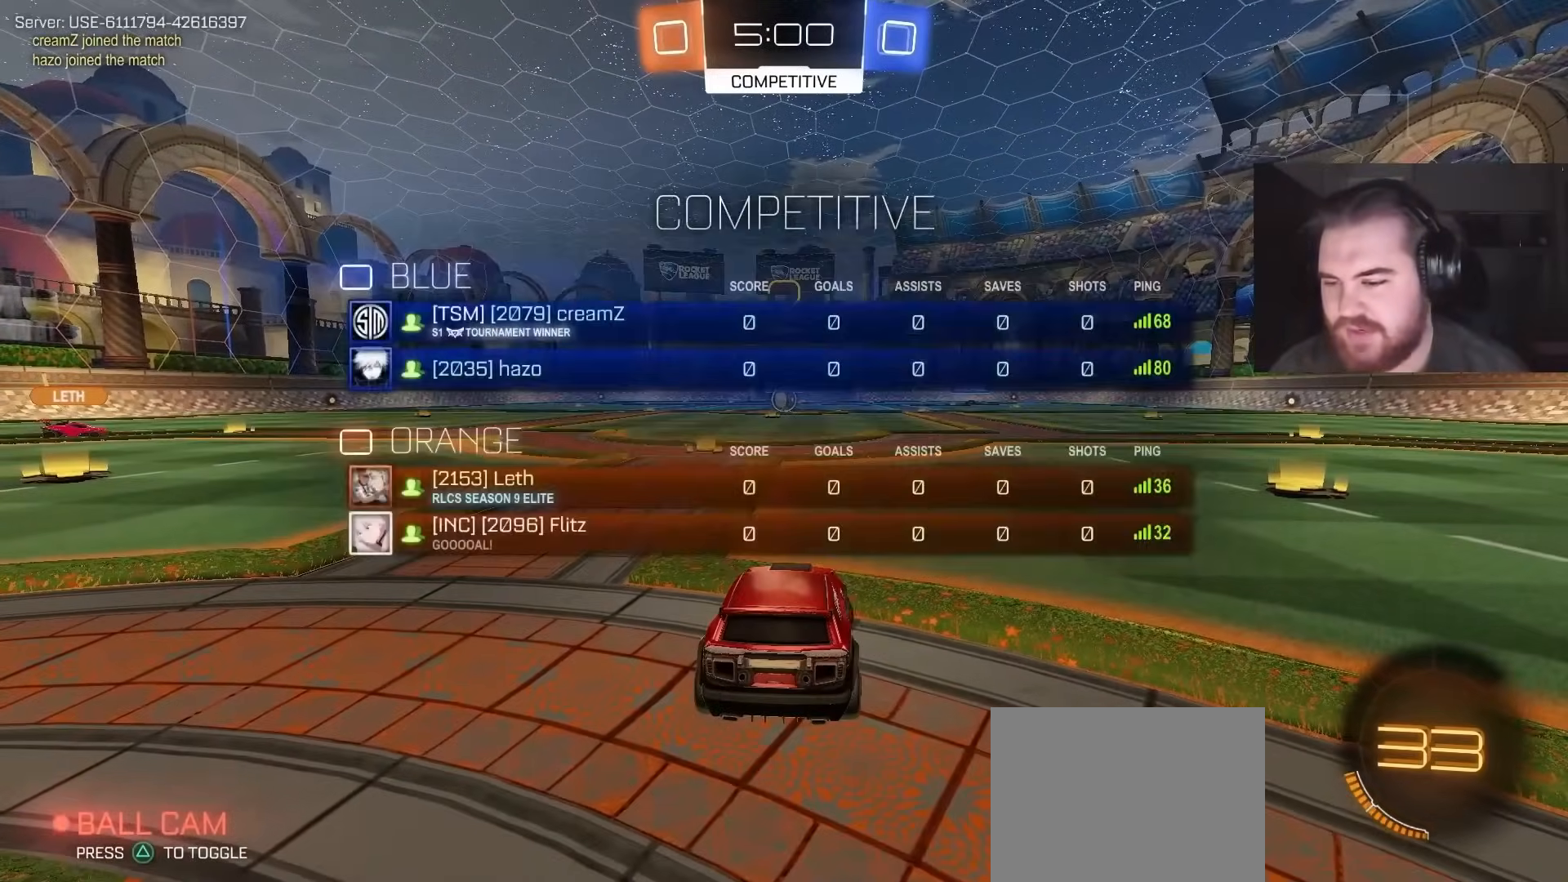
{"buttons": ["R2"], "left_stick": "center", "right_stick": "center", "events": [[17, "left_stick", "center"], [67, "R3", "down"], [83, "L3", "down"], [183, "R3", "up"], [200, "L3", "up"], [233, "right_stick", "down-left"], [333, "right_stick", "center"]]}
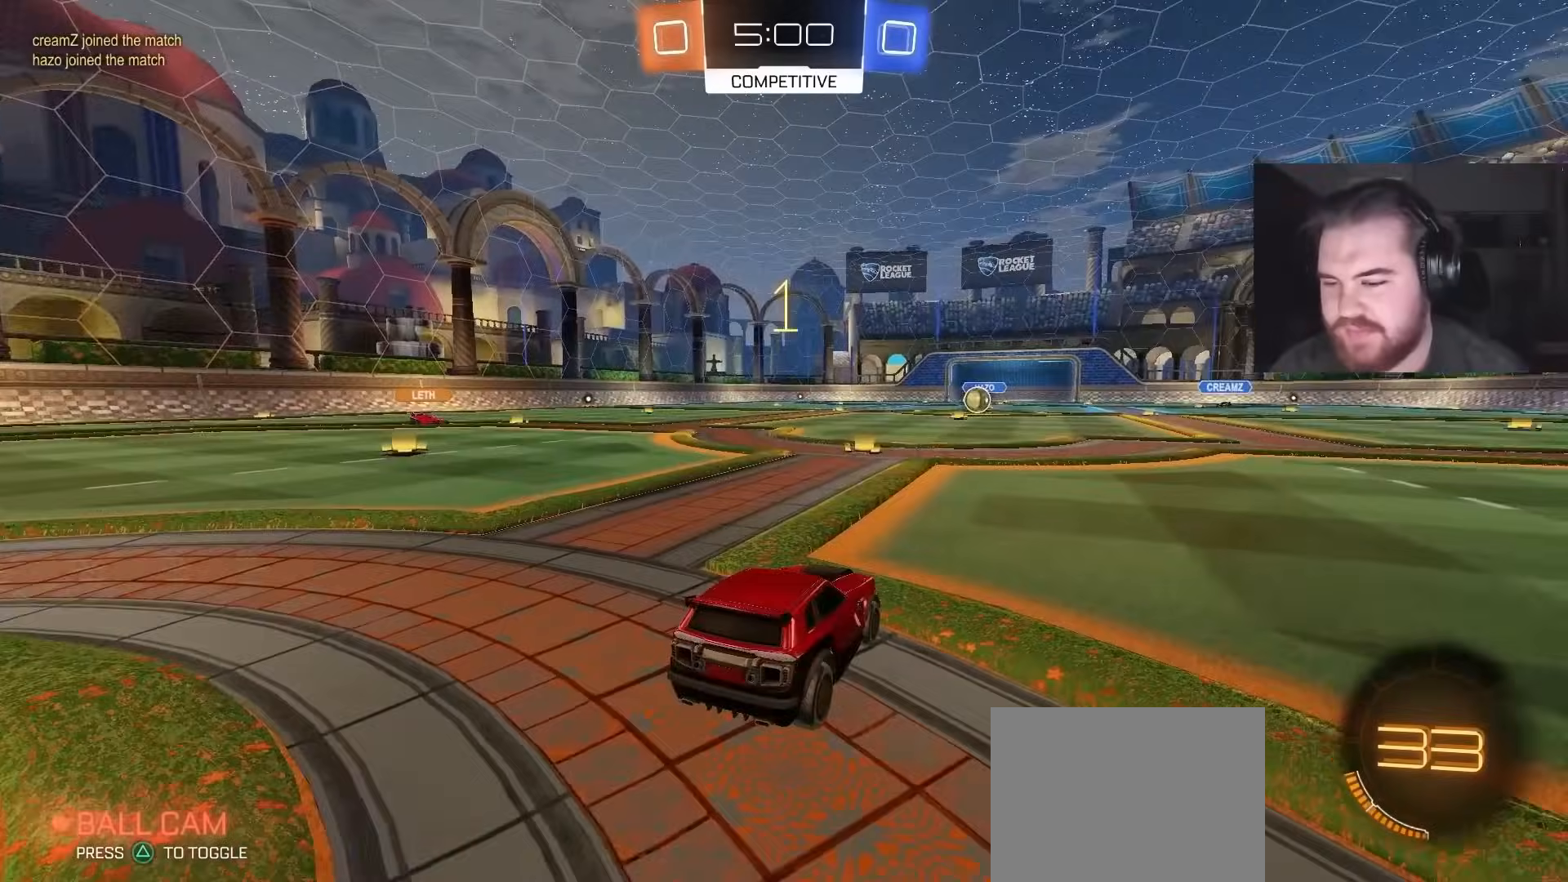
{"buttons": ["R2"], "left_stick": "center", "right_stick": "center", "events": [[150, "SQUARE", "down"], [367, "SQUARE", "up"]]}
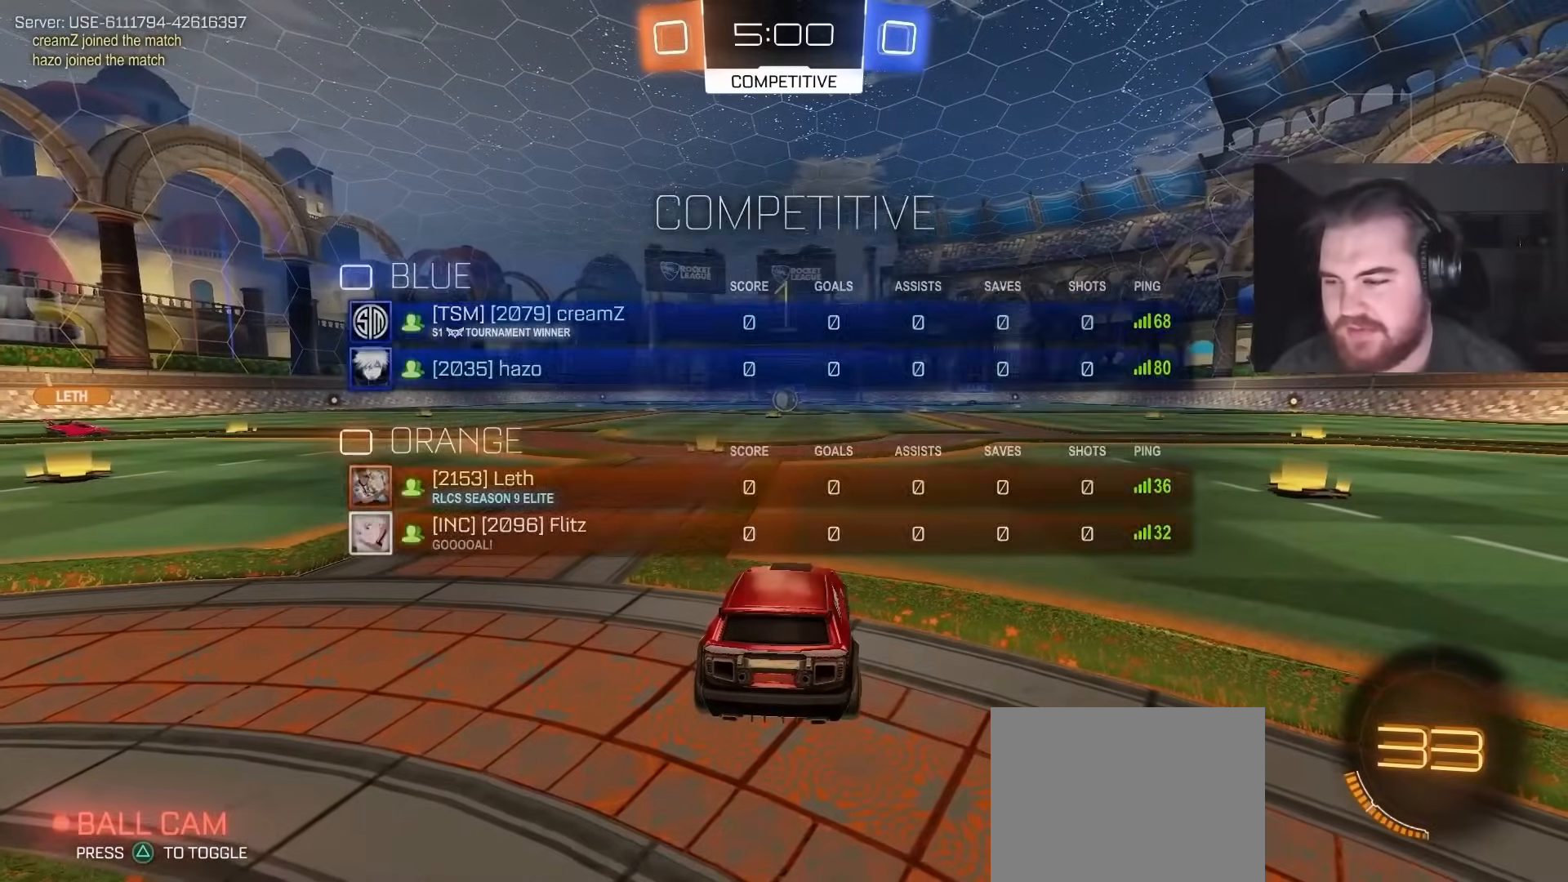
{"buttons": ["R2"], "left_stick": "center", "right_stick": "center", "events": [[133, "left_stick", "up-left"], [267, "left_stick", "center"]]}
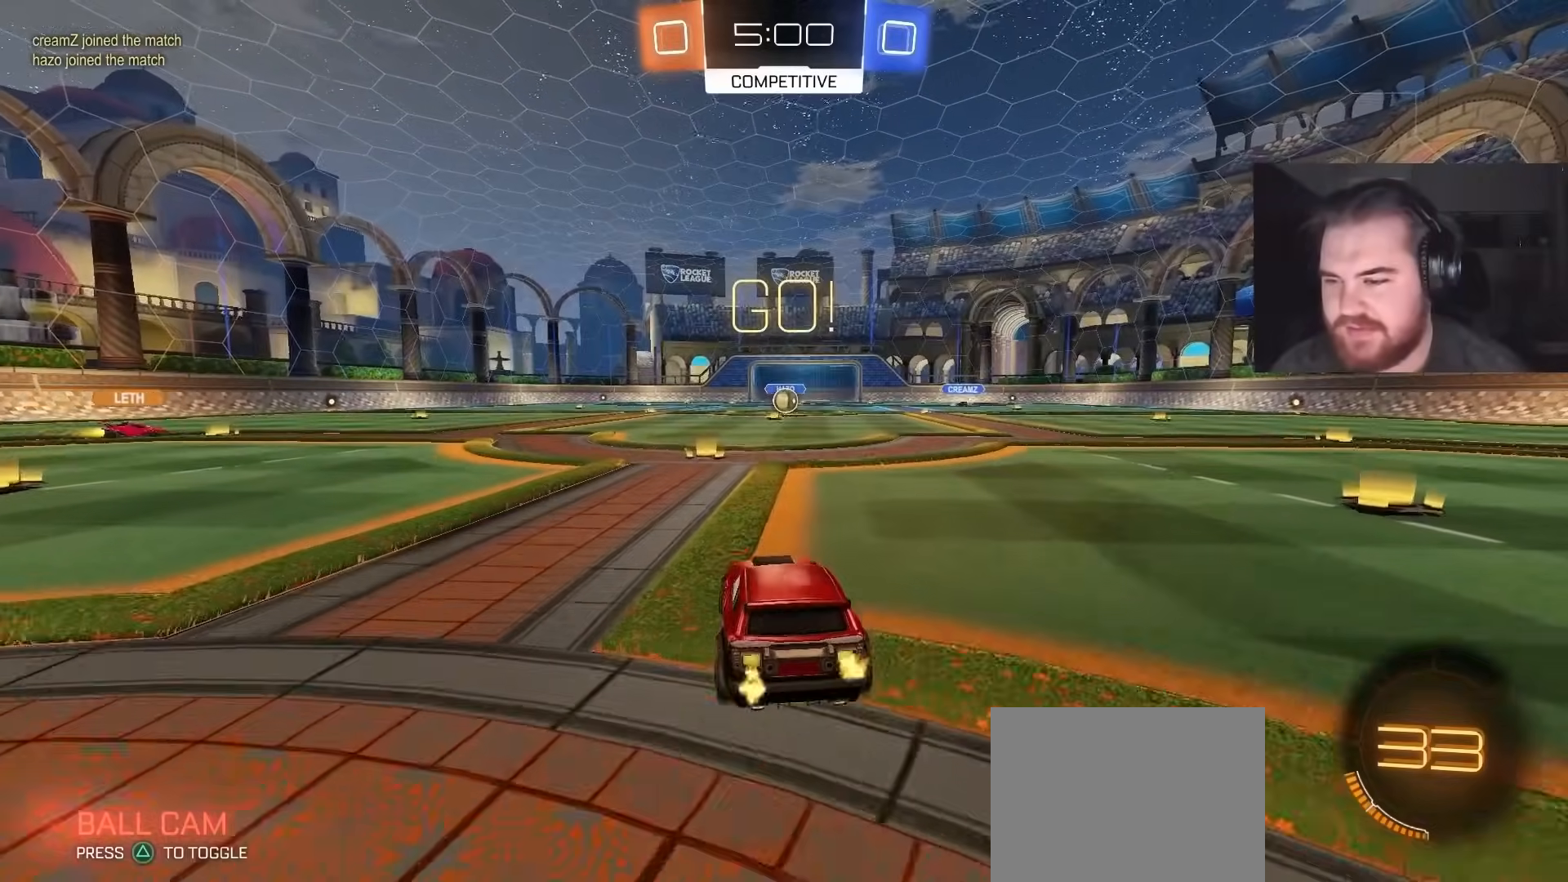
{"buttons": ["CROSS", "CIRCLE", "TRIANGLE", "L1", "R2"], "left_stick": "down", "right_stick": "center", "events": [[183, "left_stick", "up-right"], [250, "CIRCLE", "down"], [317, "CROSS", "down"], [333, "L1", "down"], [383, "CROSS", "up"], [383, "left_stick", "up-left"], [417, "CROSS", "down"], [467, "left_stick", "down"], [500, "TRIANGLE", "down"]]}
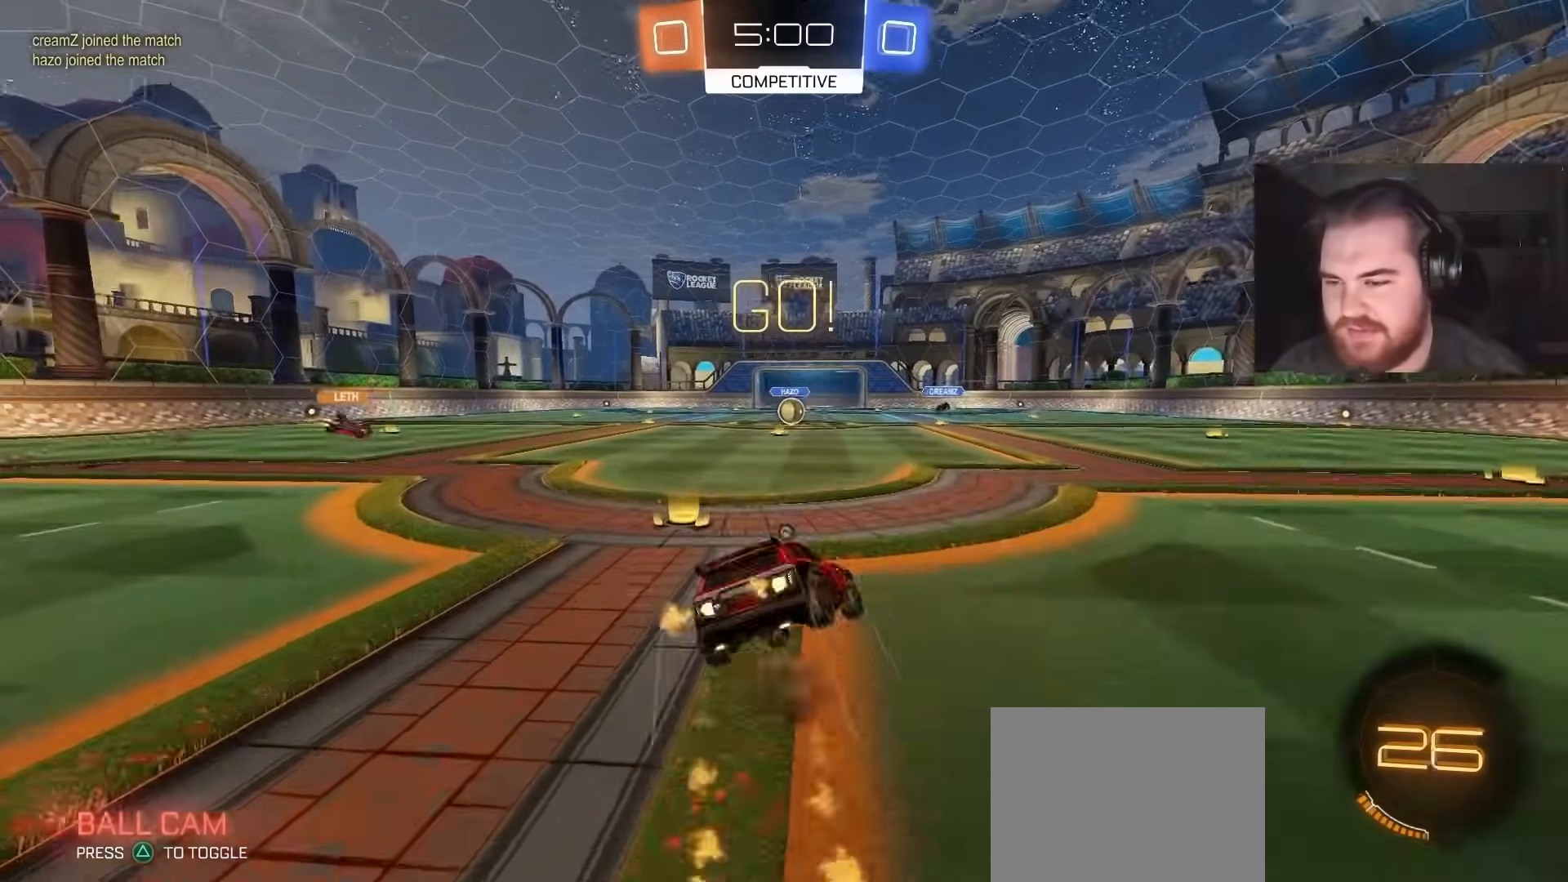
{"buttons": ["L1", "R2"], "left_stick": "down-left", "right_stick": "center", "events": [[17, "L1", "up"], [83, "CROSS", "up"], [117, "CIRCLE", "up"], [117, "TRIANGLE", "up"], [183, "TRIANGLE", "down"], [217, "L1", "down"], [250, "left_stick", "down-left"], [317, "TRIANGLE", "up"]]}
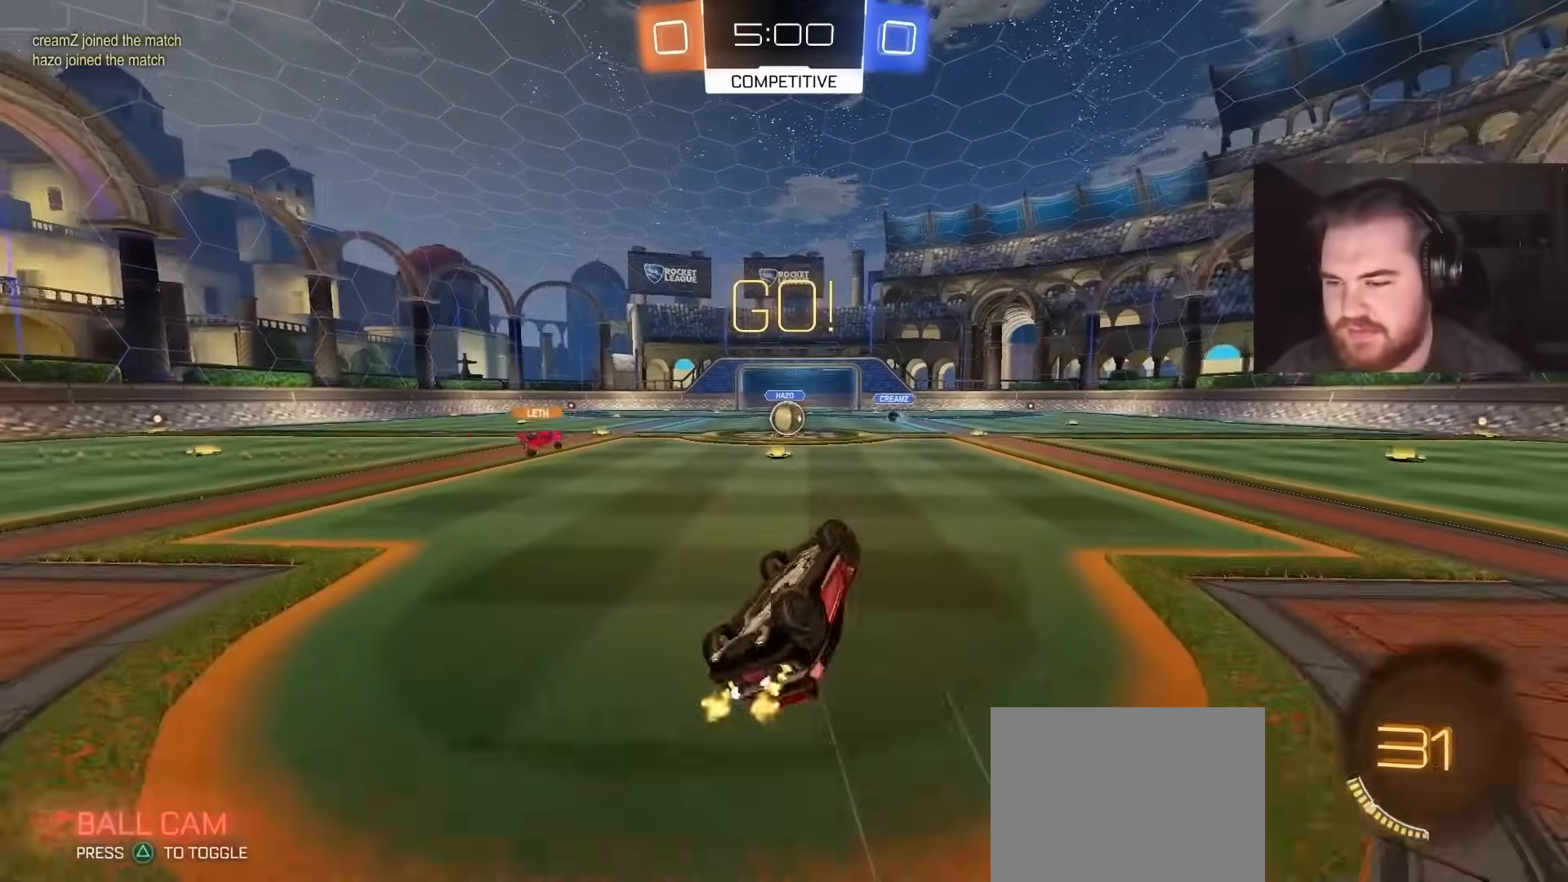
{"buttons": ["R2"], "left_stick": "center", "right_stick": "center", "events": [[267, "L1", "up"], [300, "left_stick", "center"]]}
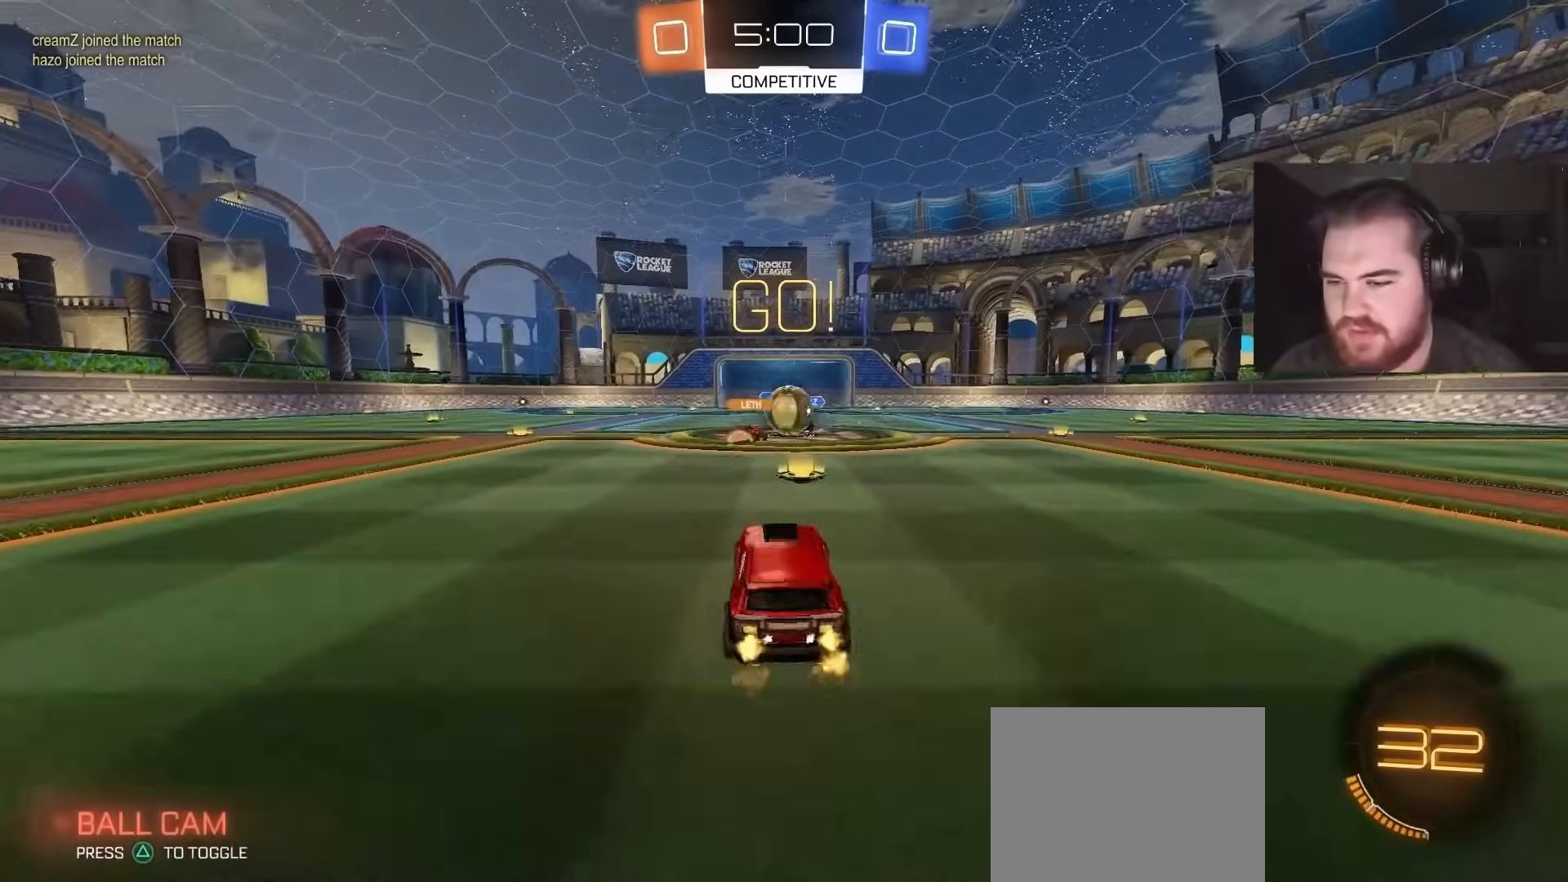
{"buttons": ["L1", "R2"], "left_stick": "up-left", "right_stick": "center", "events": [[200, "left_stick", "up-right"], [250, "CIRCLE", "down"], [333, "CIRCLE", "up"], [383, "left_stick", "up-left"], [450, "L1", "down"]]}
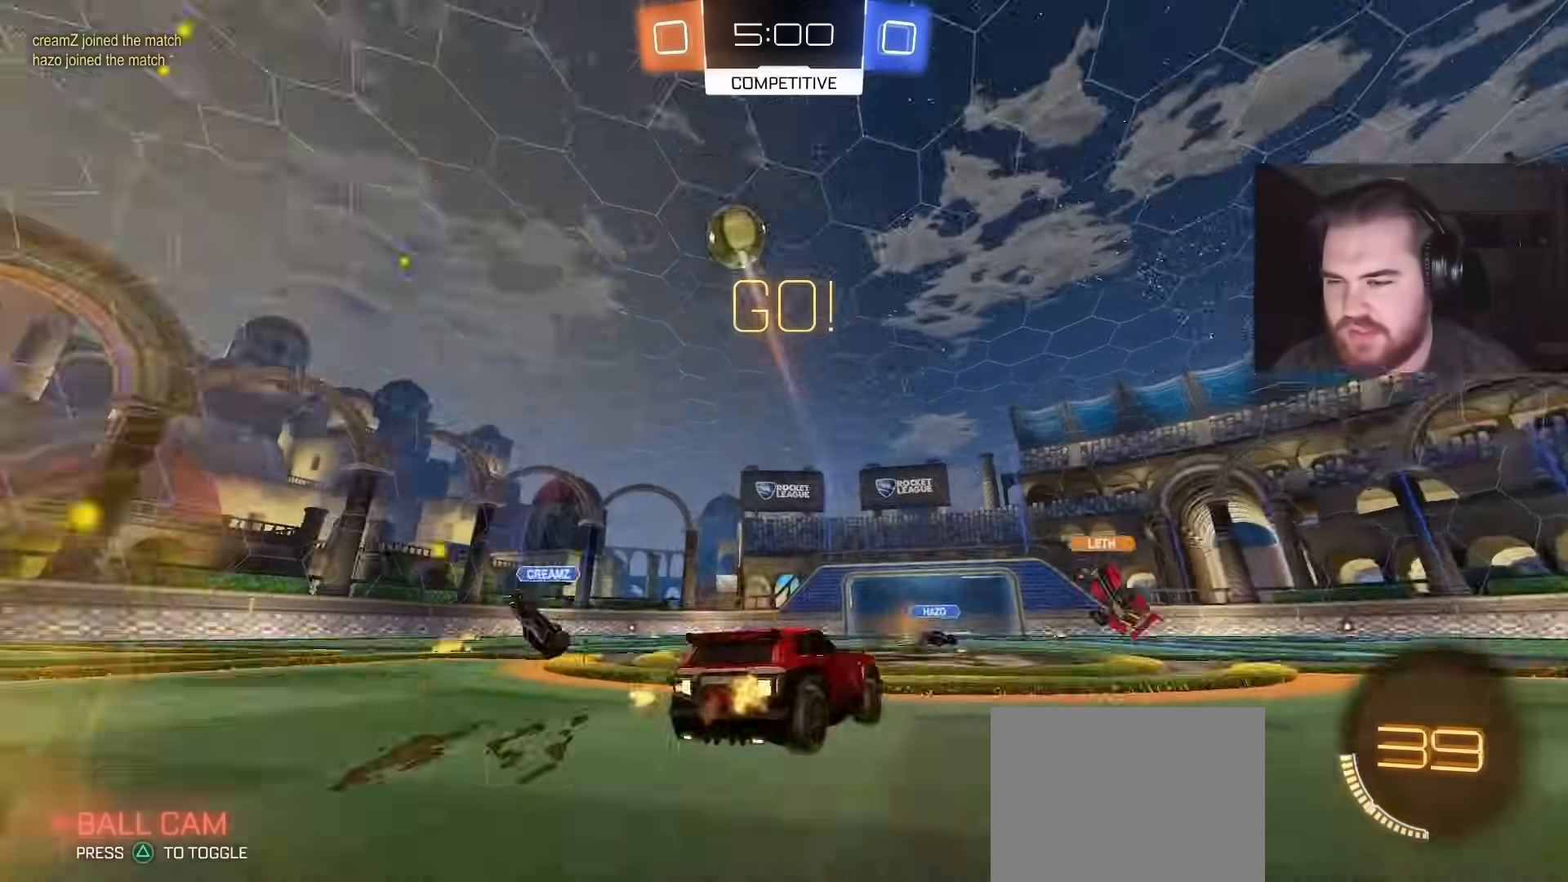
{"buttons": ["R2"], "left_stick": "center", "right_stick": "center", "events": [[83, "L1", "up"], [183, "R2", "up"], [417, "R2", "down"], [500, "left_stick", "center"]]}
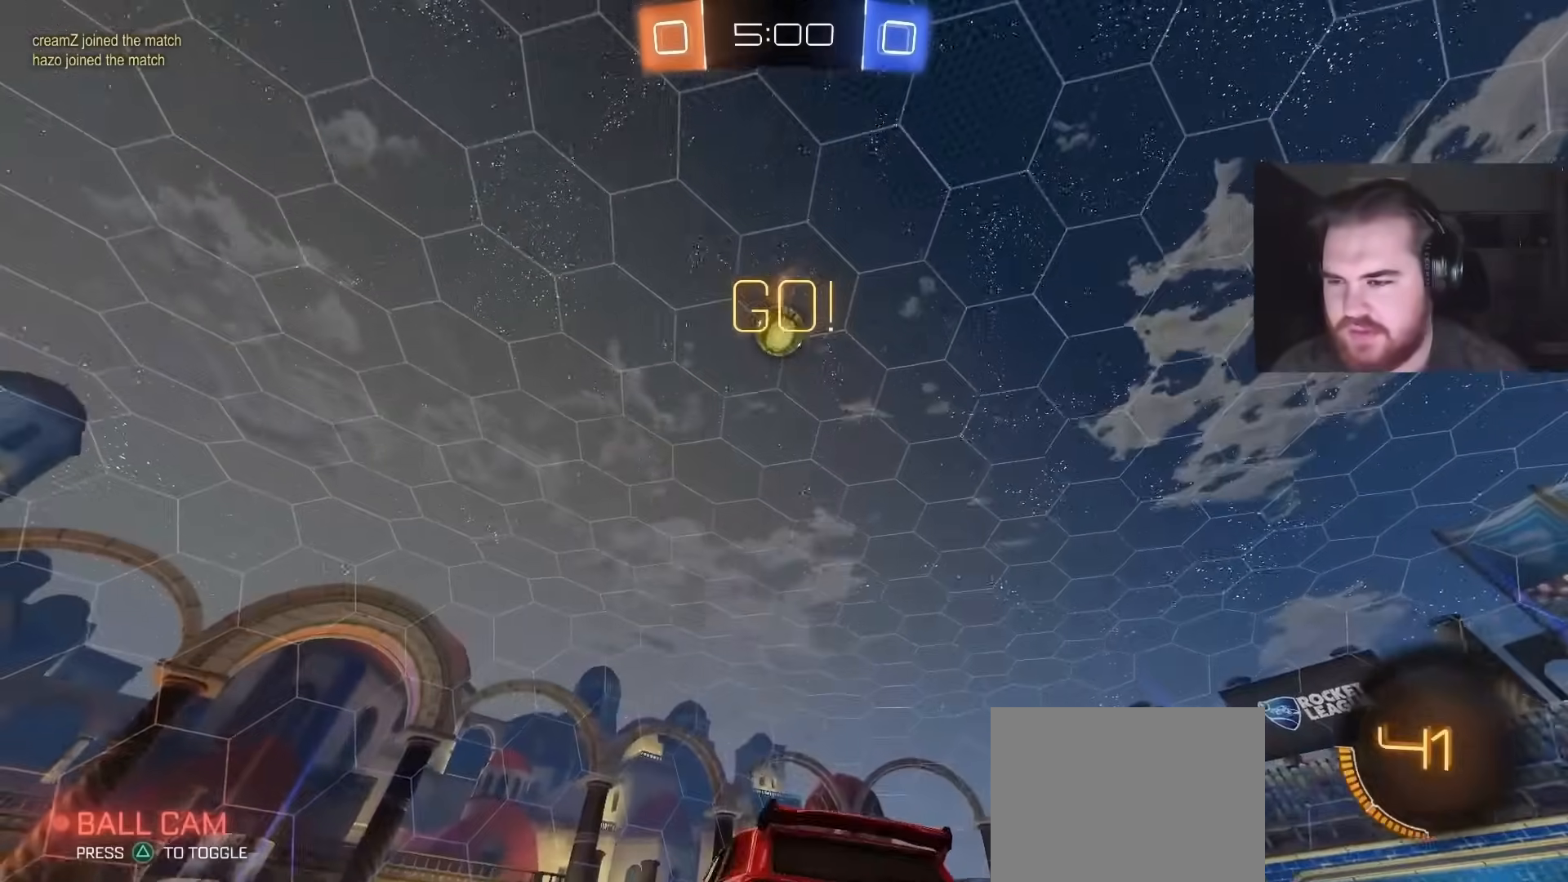
{"buttons": ["CIRCLE", "R1"], "left_stick": "right", "right_stick": "center", "events": [[33, "CROSS", "down"], [67, "left_stick", "down-right"], [167, "R2", "up"], [183, "CIRCLE", "down"], [200, "R1", "down"], [217, "CROSS", "up"], [283, "CIRCLE", "up"], [283, "R1", "up"], [417, "CIRCLE", "down"], [450, "R1", "down"], [450, "left_stick", "right"]]}
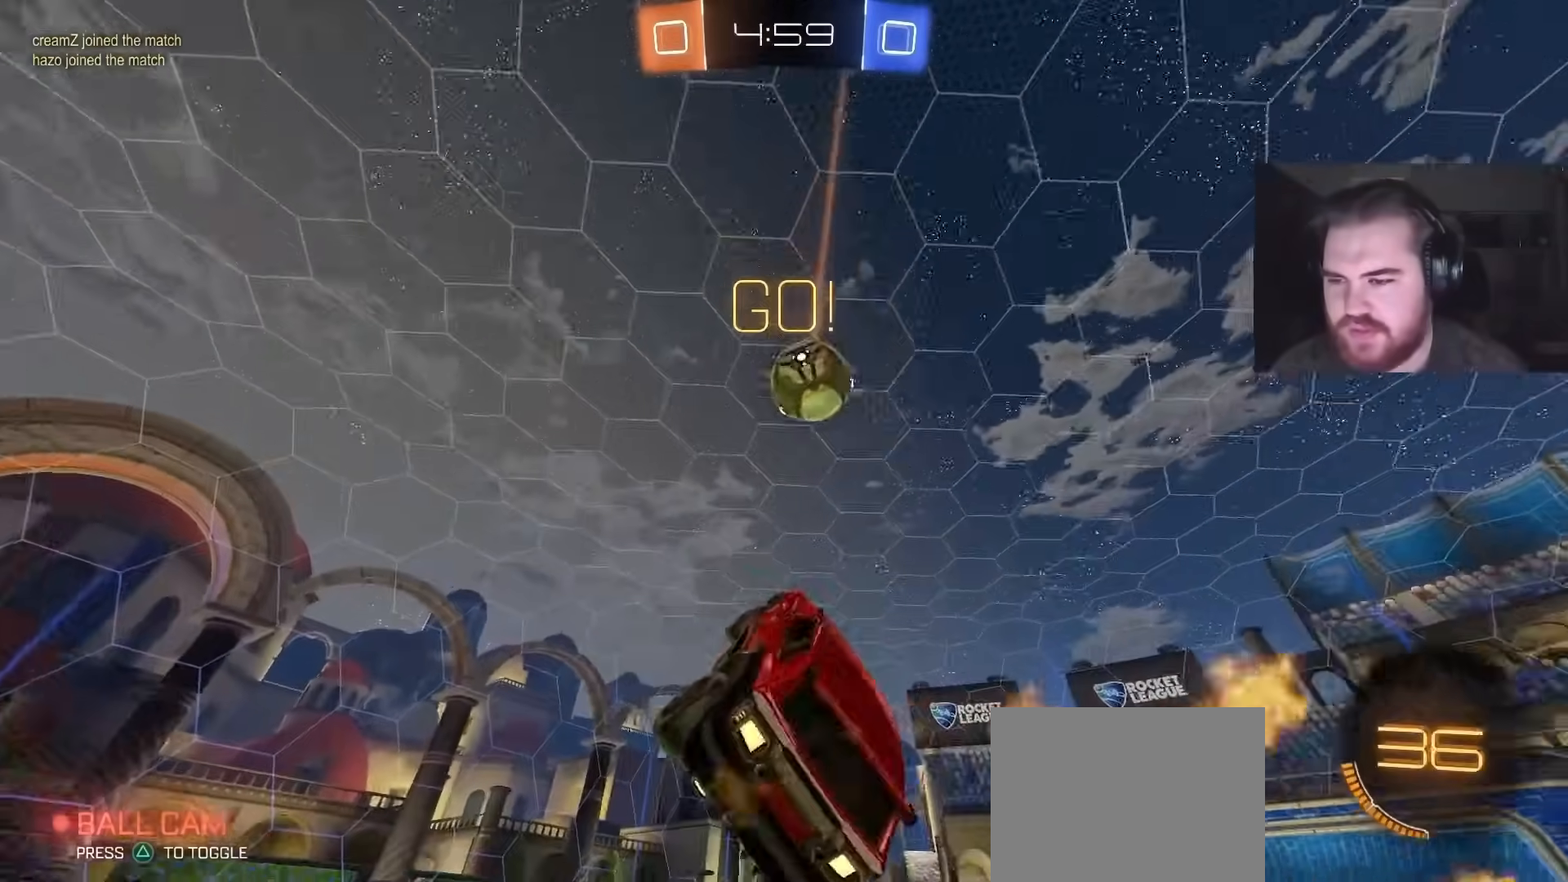
{"buttons": ["TRIANGLE"], "left_stick": "down", "right_stick": "center", "events": [[33, "R1", "up"], [67, "left_stick", "up-right"], [117, "CROSS", "down"], [200, "left_stick", "down-right"], [300, "left_stick", "down"], [317, "CROSS", "up"], [467, "TRIANGLE", "down"], [483, "CIRCLE", "up"]]}
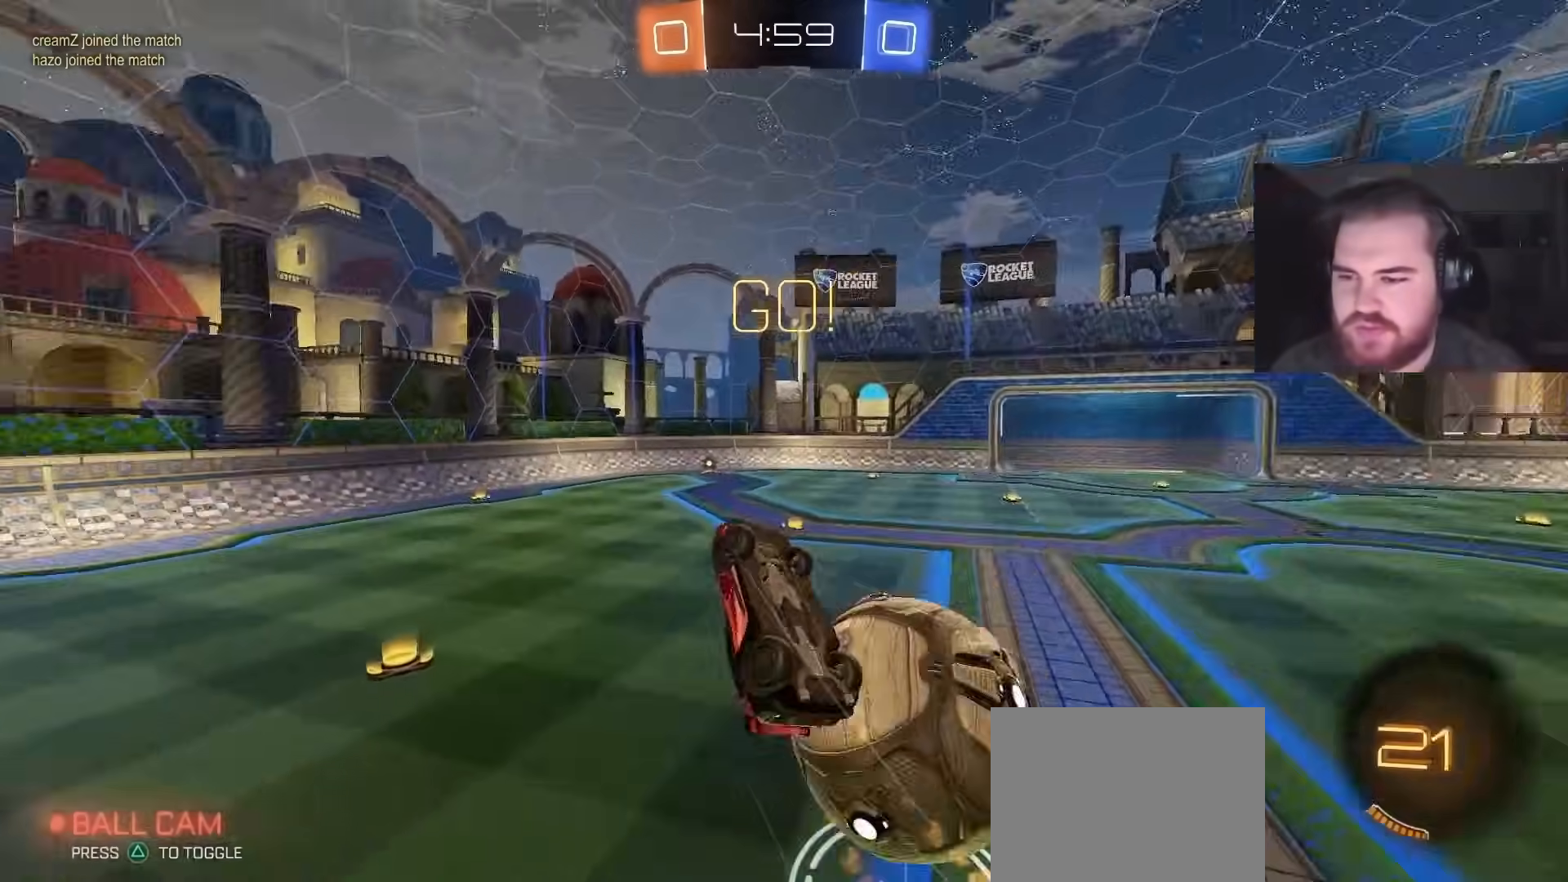
{"buttons": [], "left_stick": "down-left", "right_stick": "center", "events": [[67, "TRIANGLE", "up"], [83, "left_stick", "center"], [117, "TRIANGLE", "down"], [233, "left_stick", "left"], [250, "TRIANGLE", "up"], [300, "left_stick", "down-left"]]}
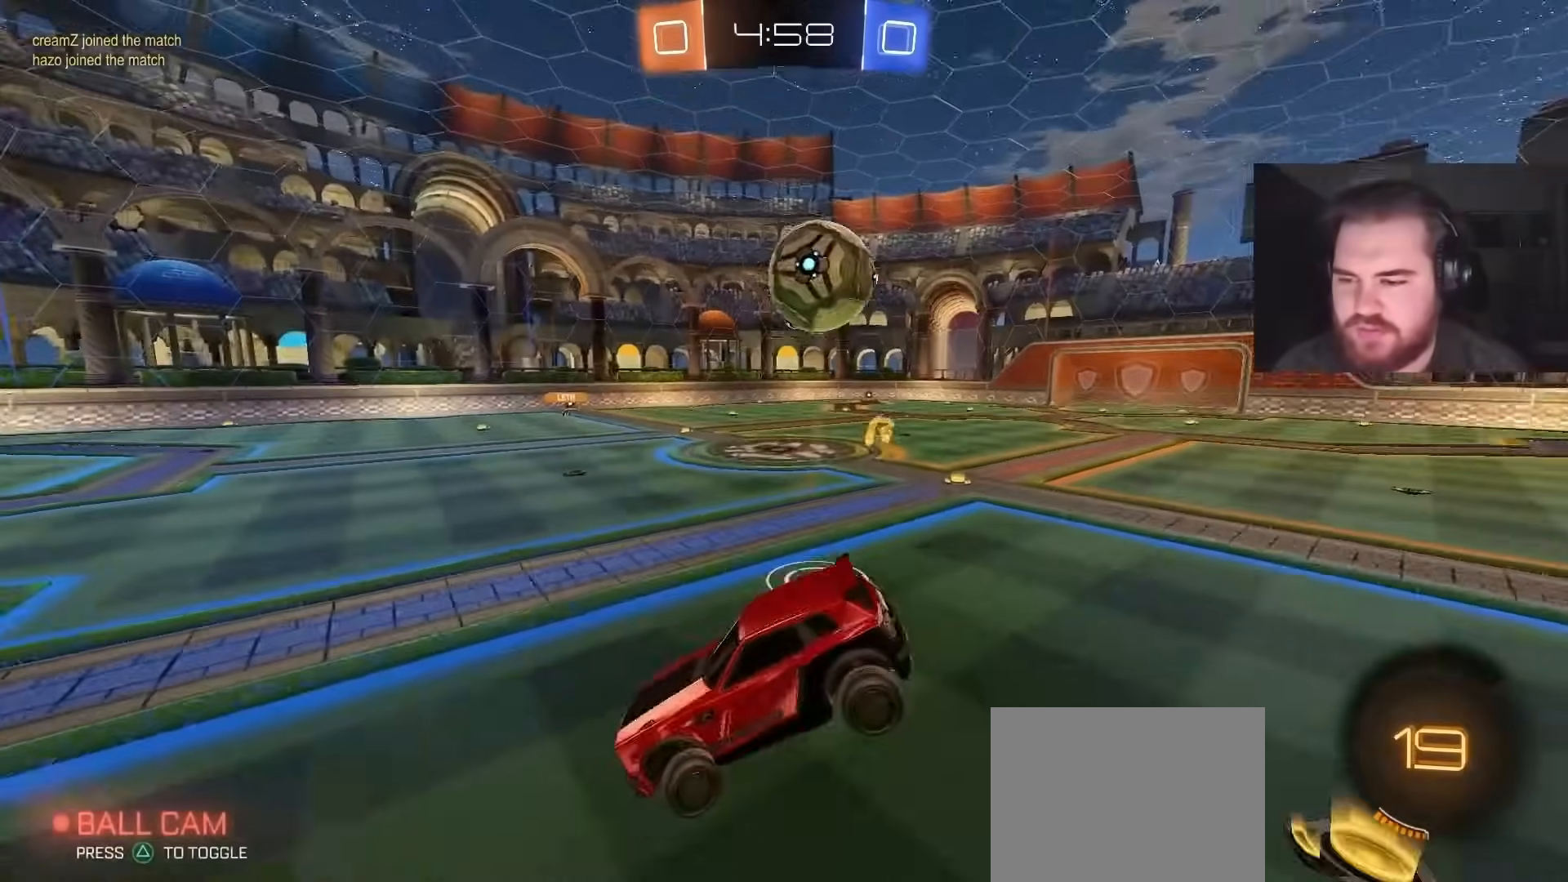
{"buttons": ["R2"], "left_stick": "center", "right_stick": "center", "events": [[83, "TRIANGLE", "down"], [167, "L1", "down"], [200, "TRIANGLE", "up"], [283, "L1", "up"], [283, "R2", "down"], [300, "left_stick", "left"], [400, "left_stick", "center"]]}
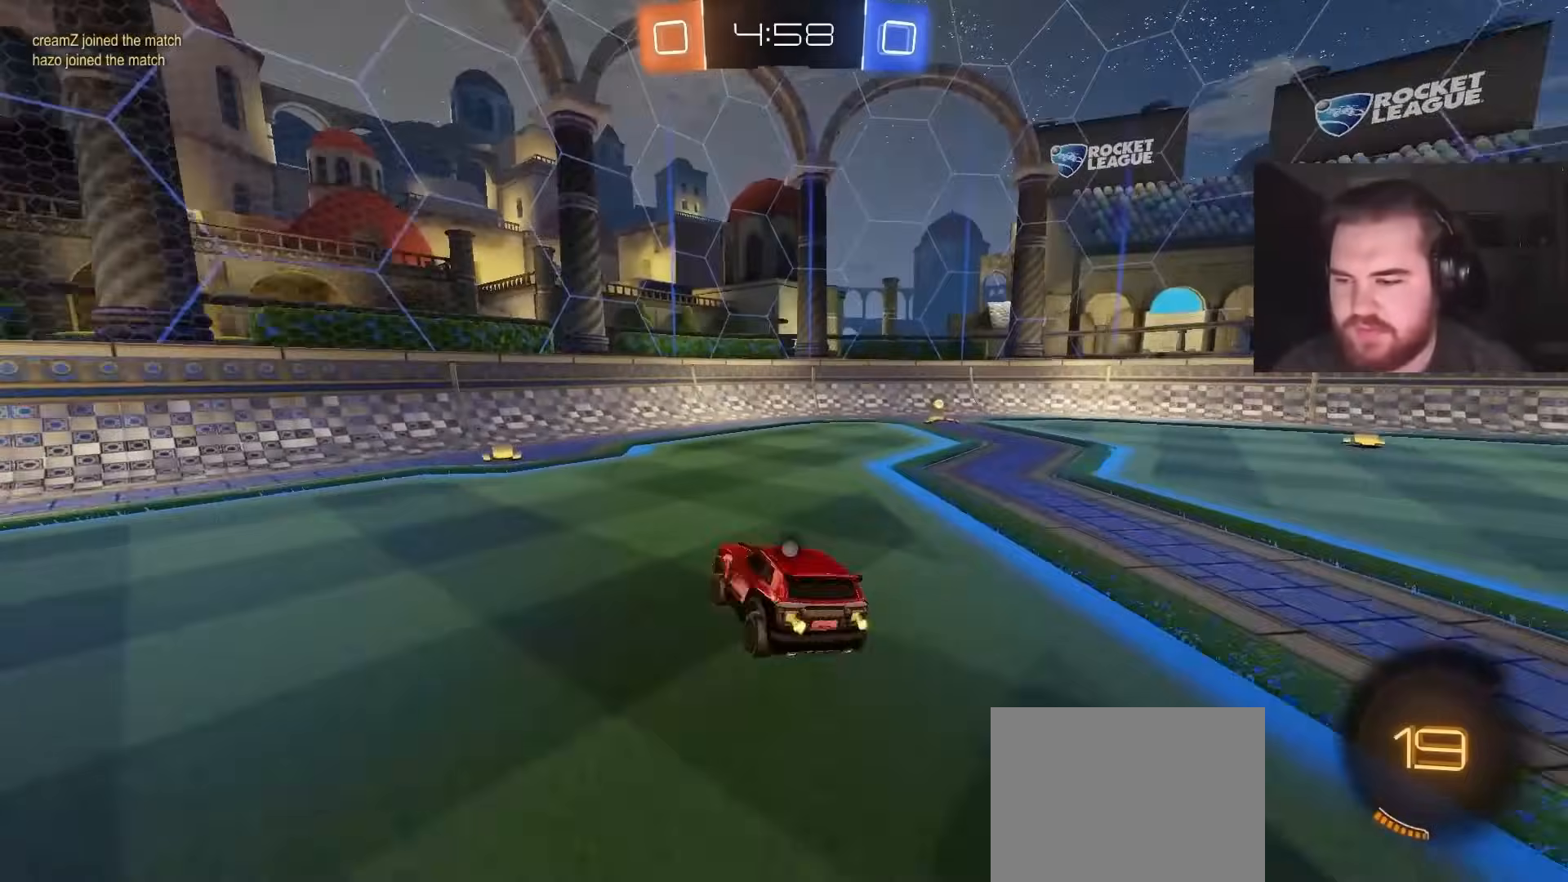
{"buttons": ["R2"], "left_stick": "left", "right_stick": "center", "events": [[50, "TRIANGLE", "down"], [67, "left_stick", "left"], [167, "TRIANGLE", "up"], [183, "L1", "down"], [317, "L1", "up"]]}
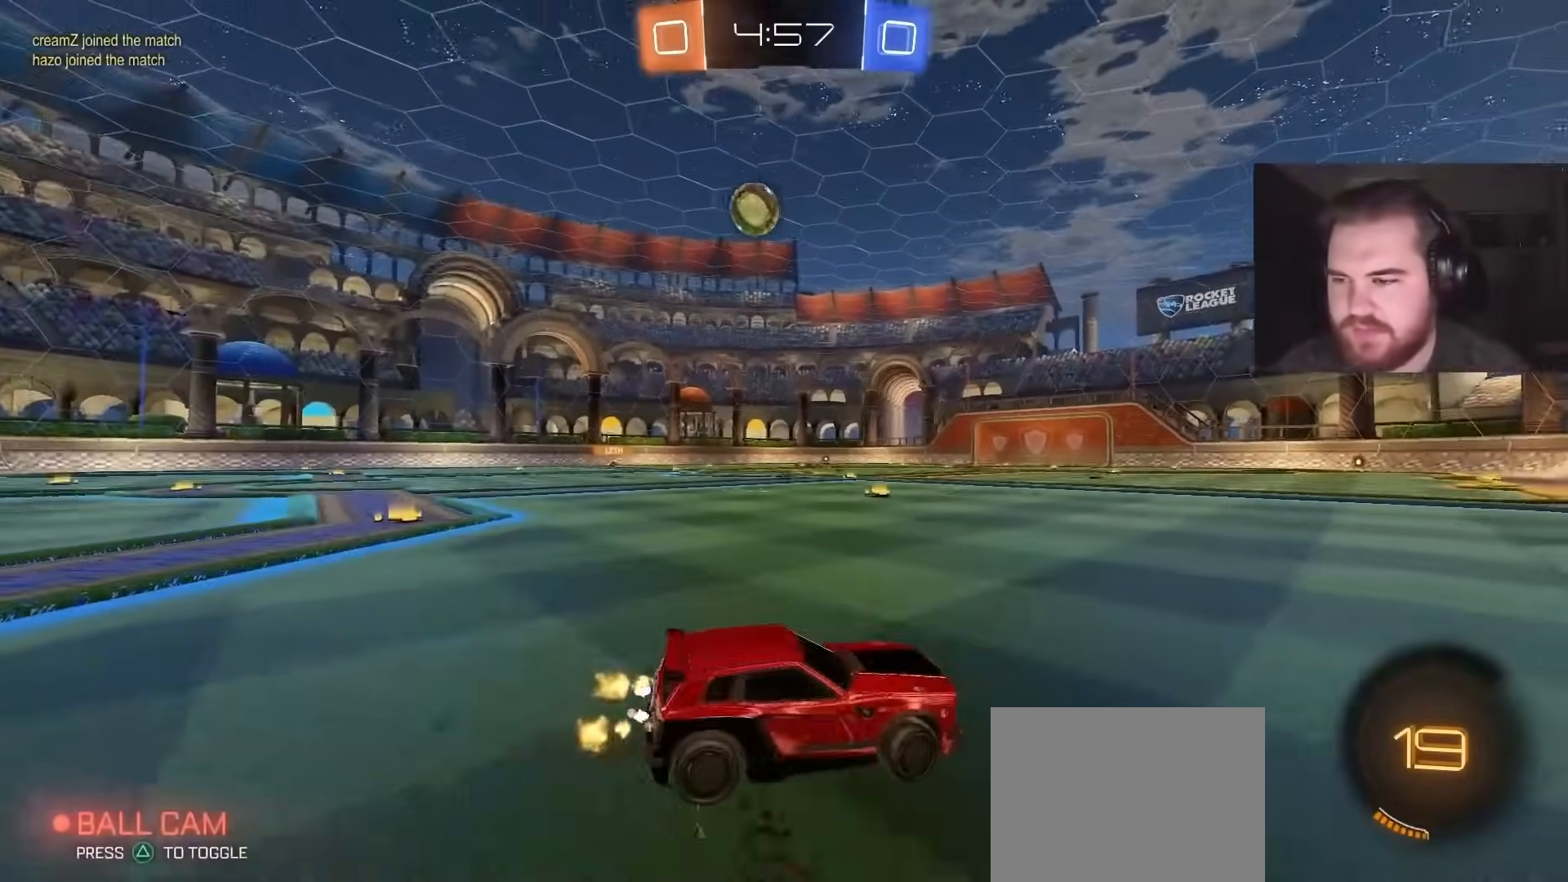
{"buttons": ["R2"], "left_stick": "up-left", "right_stick": "center", "events": [[233, "R2", "up"], [350, "R2", "down"], [467, "left_stick", "up-left"]]}
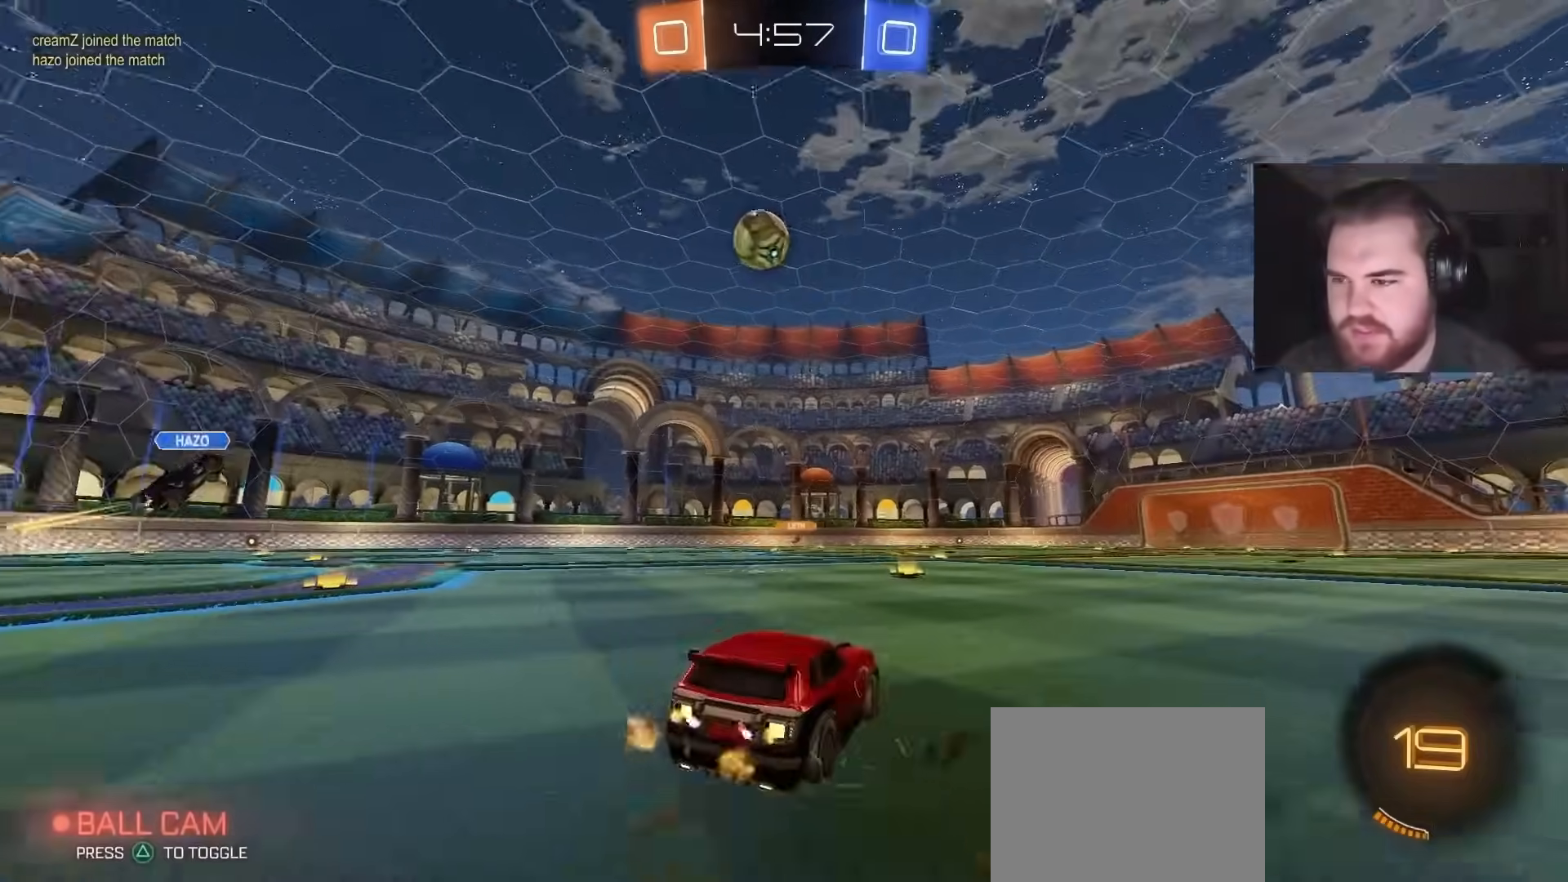
{"buttons": ["CIRCLE", "R2"], "left_stick": "center", "right_stick": "center", "events": [[17, "left_stick", "up-right"], [183, "TRIANGLE", "down"], [233, "CIRCLE", "down"], [317, "TRIANGLE", "up"], [383, "left_stick", "center"]]}
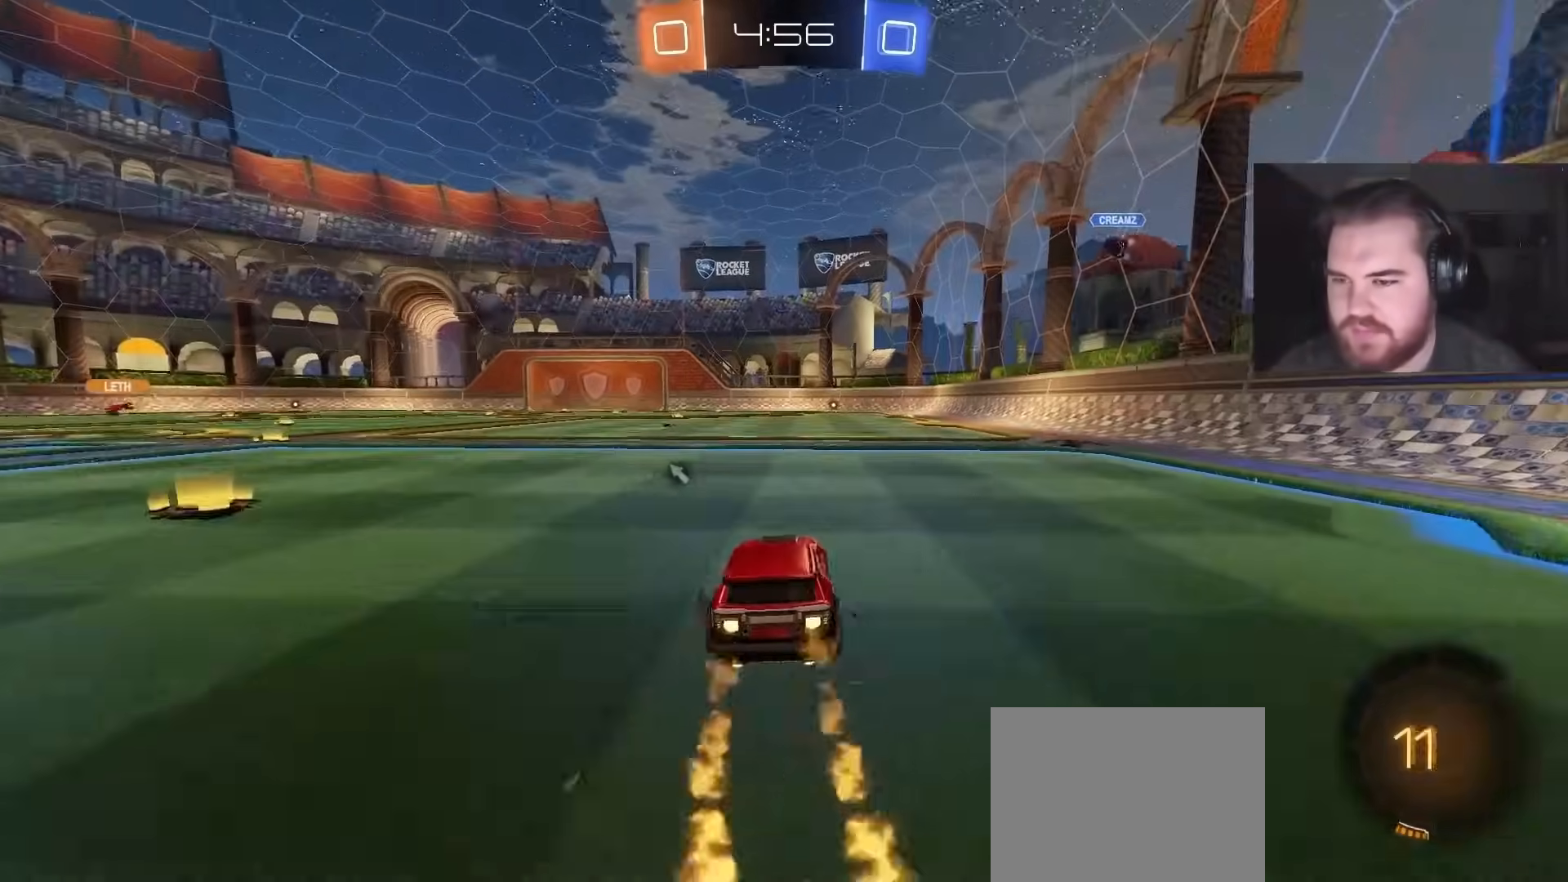
{"buttons": ["R2"], "left_stick": "center", "right_stick": "center", "events": [[33, "CROSS", "down"], [100, "left_stick", "up"], [133, "CROSS", "up"], [133, "L1", "down"], [183, "CROSS", "down"], [233, "TRIANGLE", "down"], [250, "left_stick", "up-right"], [317, "CROSS", "up"], [367, "TRIANGLE", "up"], [417, "L1", "up"], [433, "CIRCLE", "up"], [500, "left_stick", "center"]]}
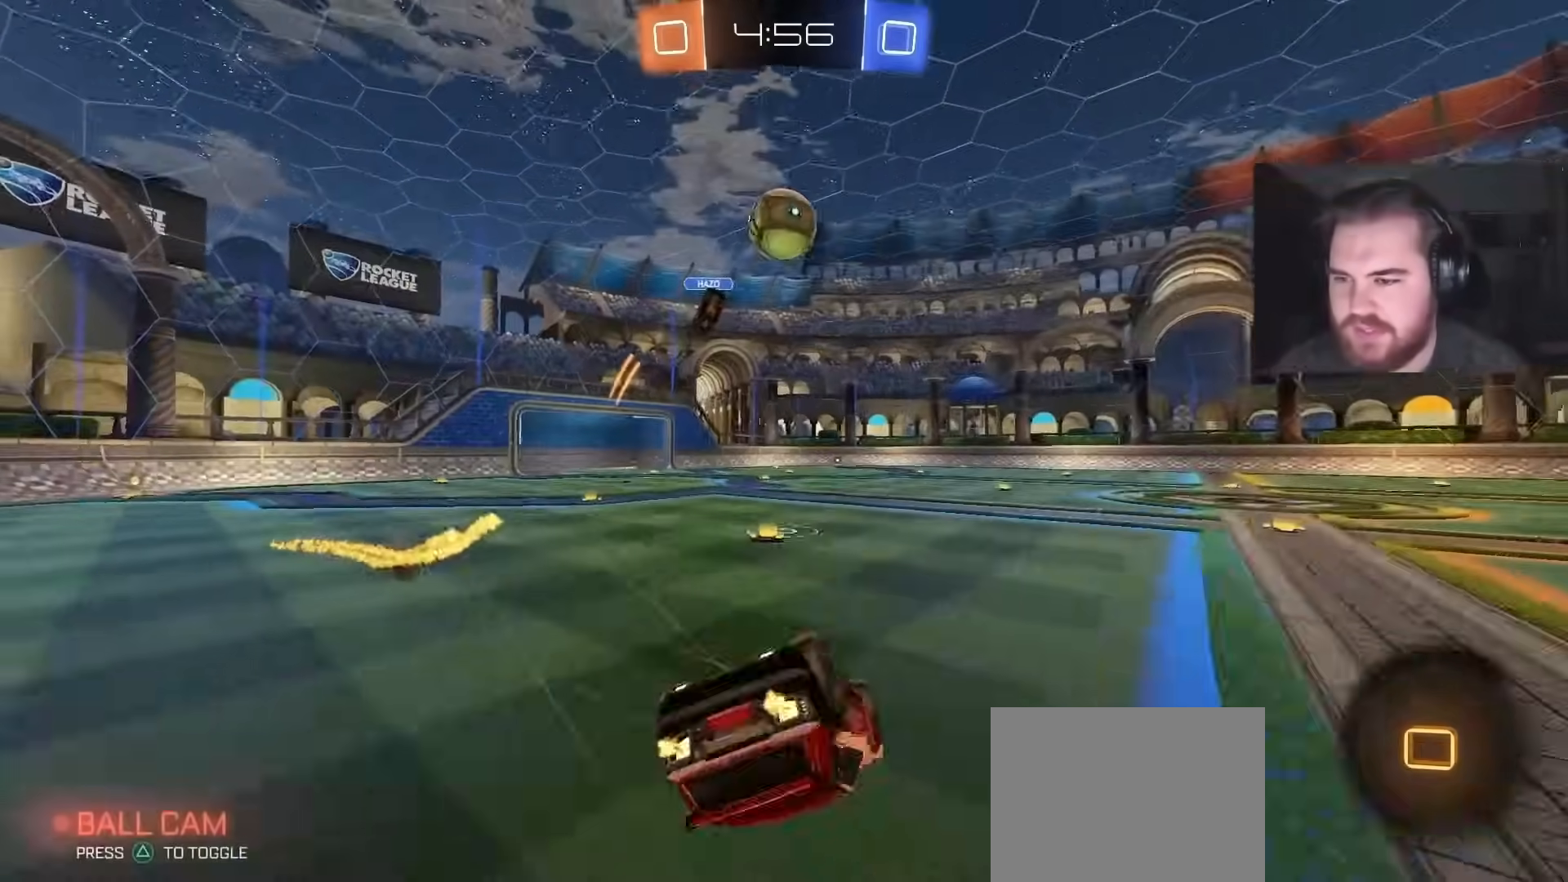
{"buttons": ["TRIANGLE", "R2"], "left_stick": "center", "right_stick": "center", "events": [[417, "TRIANGLE", "down"]]}
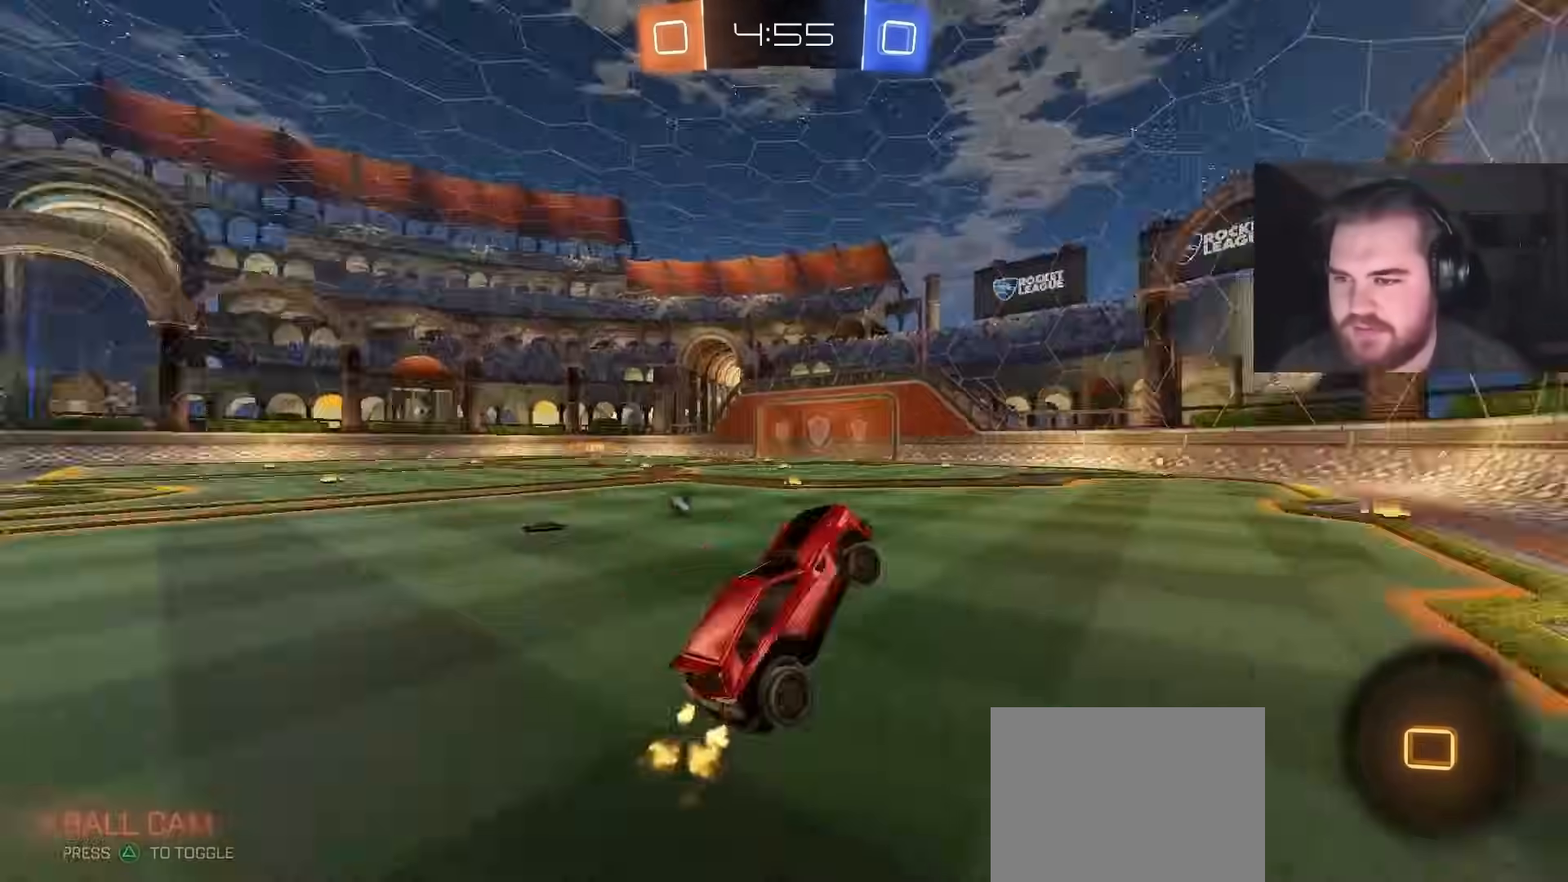
{"buttons": ["CIRCLE", "R2"], "left_stick": "center", "right_stick": "center", "events": [[33, "TRIANGLE", "up"], [217, "CIRCLE", "down"], [300, "TRIANGLE", "down"], [433, "TRIANGLE", "up"]]}
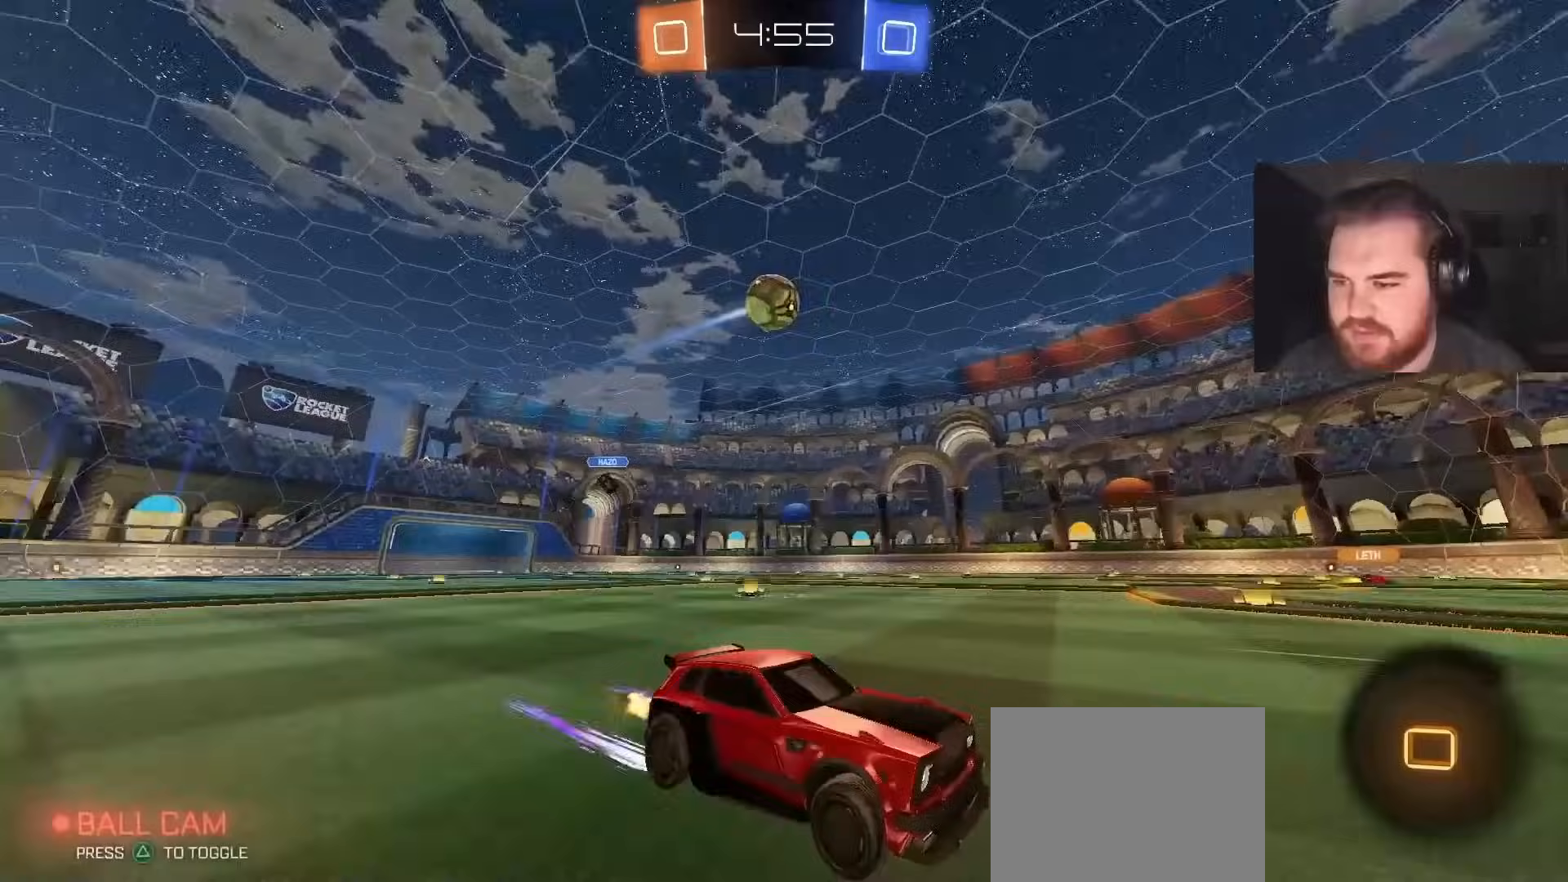
{"buttons": ["R2"], "left_stick": "left", "right_stick": "center", "events": [[33, "CIRCLE", "up"], [417, "left_stick", "left"]]}
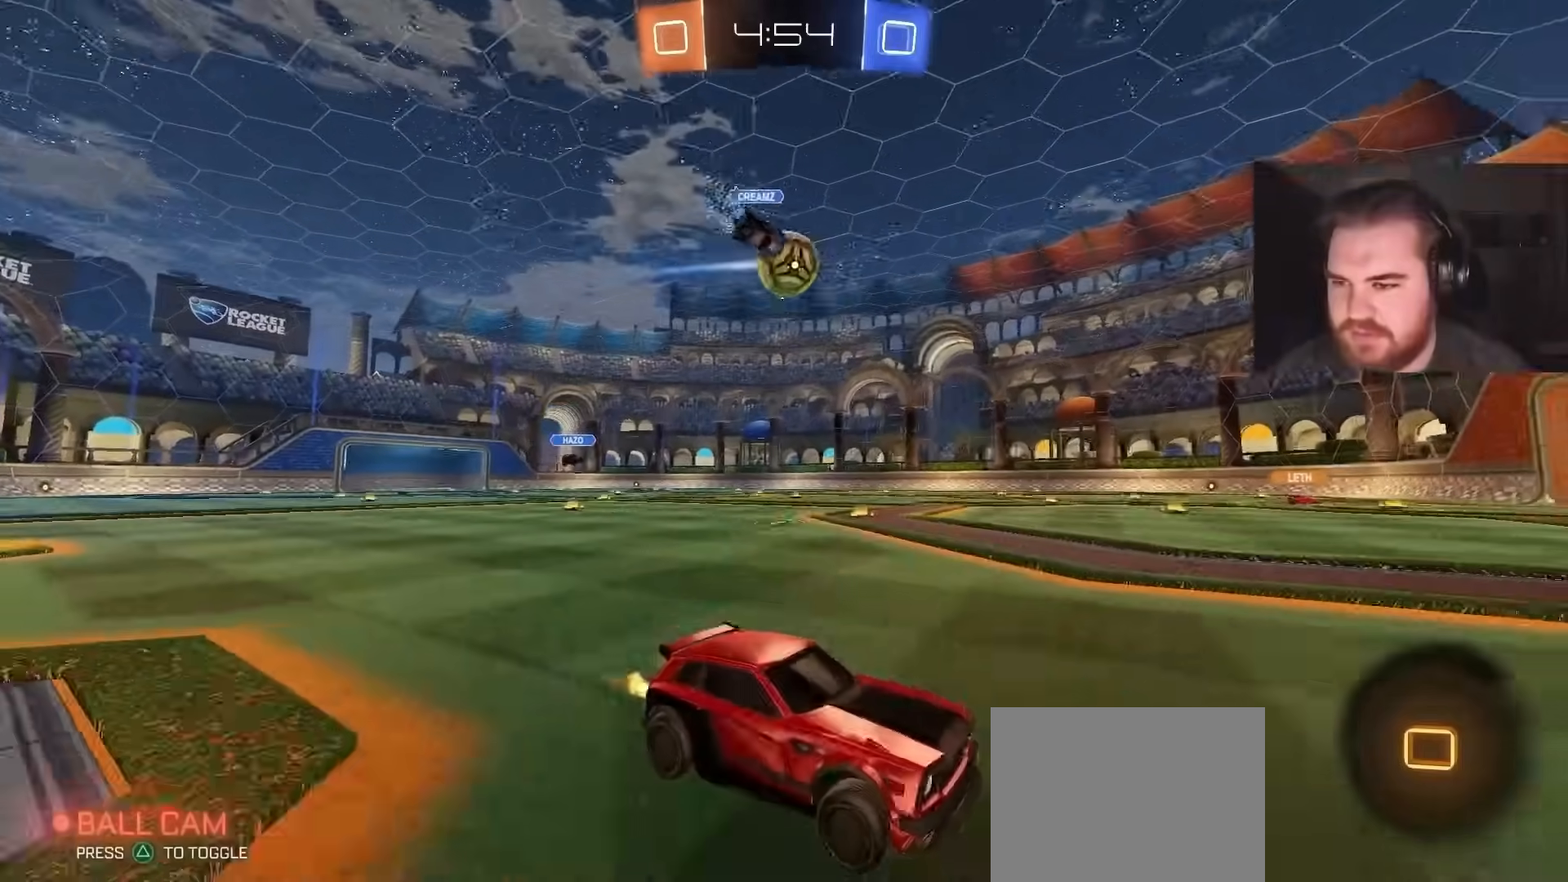
{"buttons": ["R2"], "left_stick": "left", "right_stick": "center", "events": [[133, "left_stick", "center"], [467, "left_stick", "left"]]}
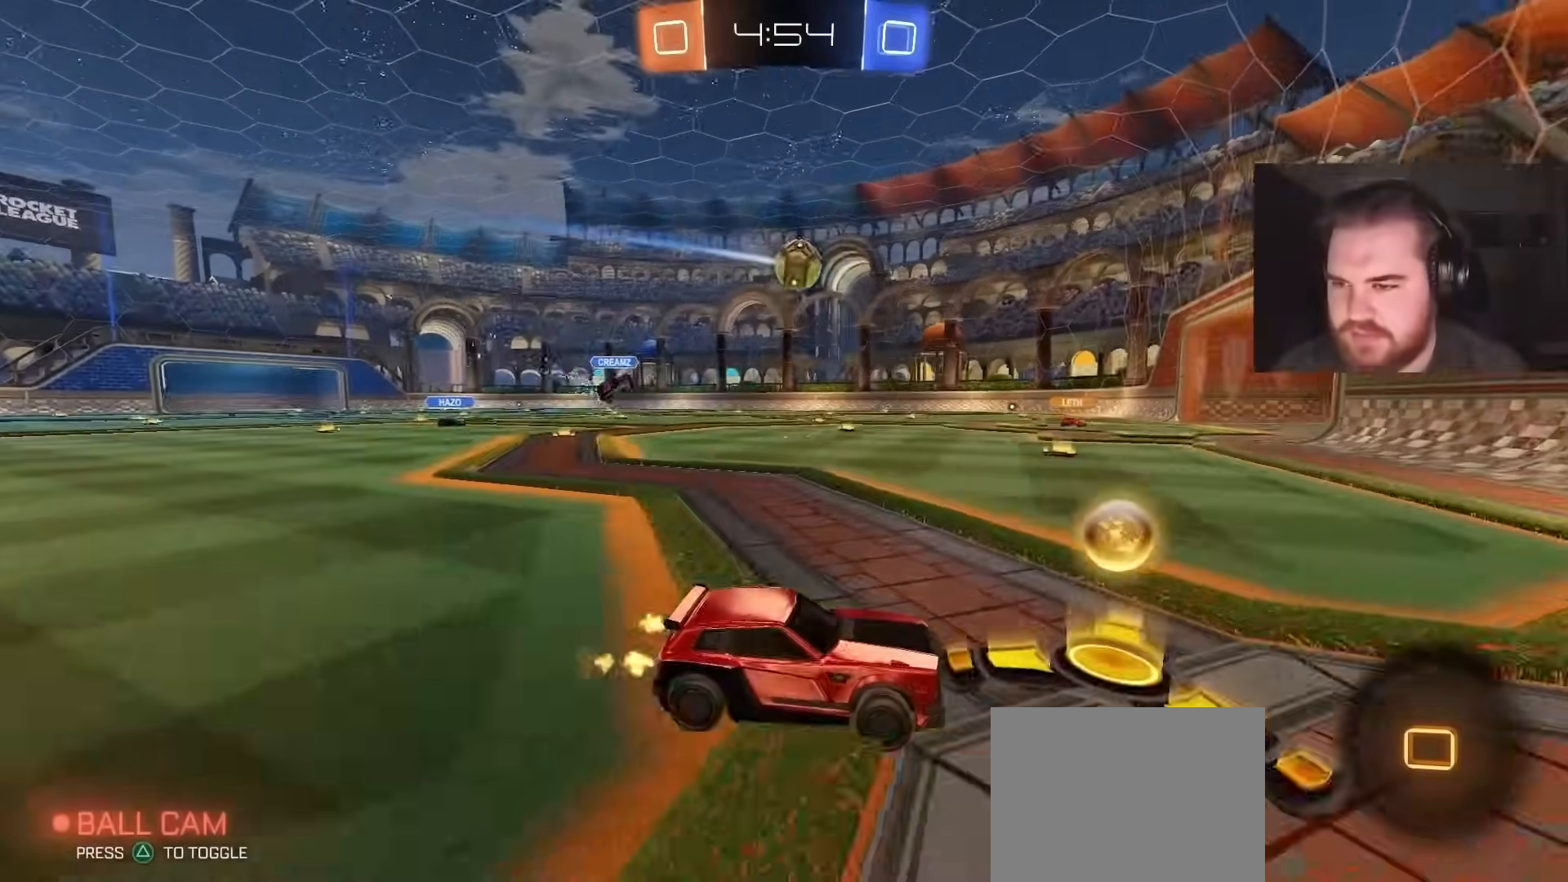
{"buttons": ["R2"], "left_stick": "center", "right_stick": "center", "events": [[100, "left_stick", "center"], [267, "left_stick", "left"], [283, "R2", "up"], [367, "left_stick", "center"], [483, "R2", "down"]]}
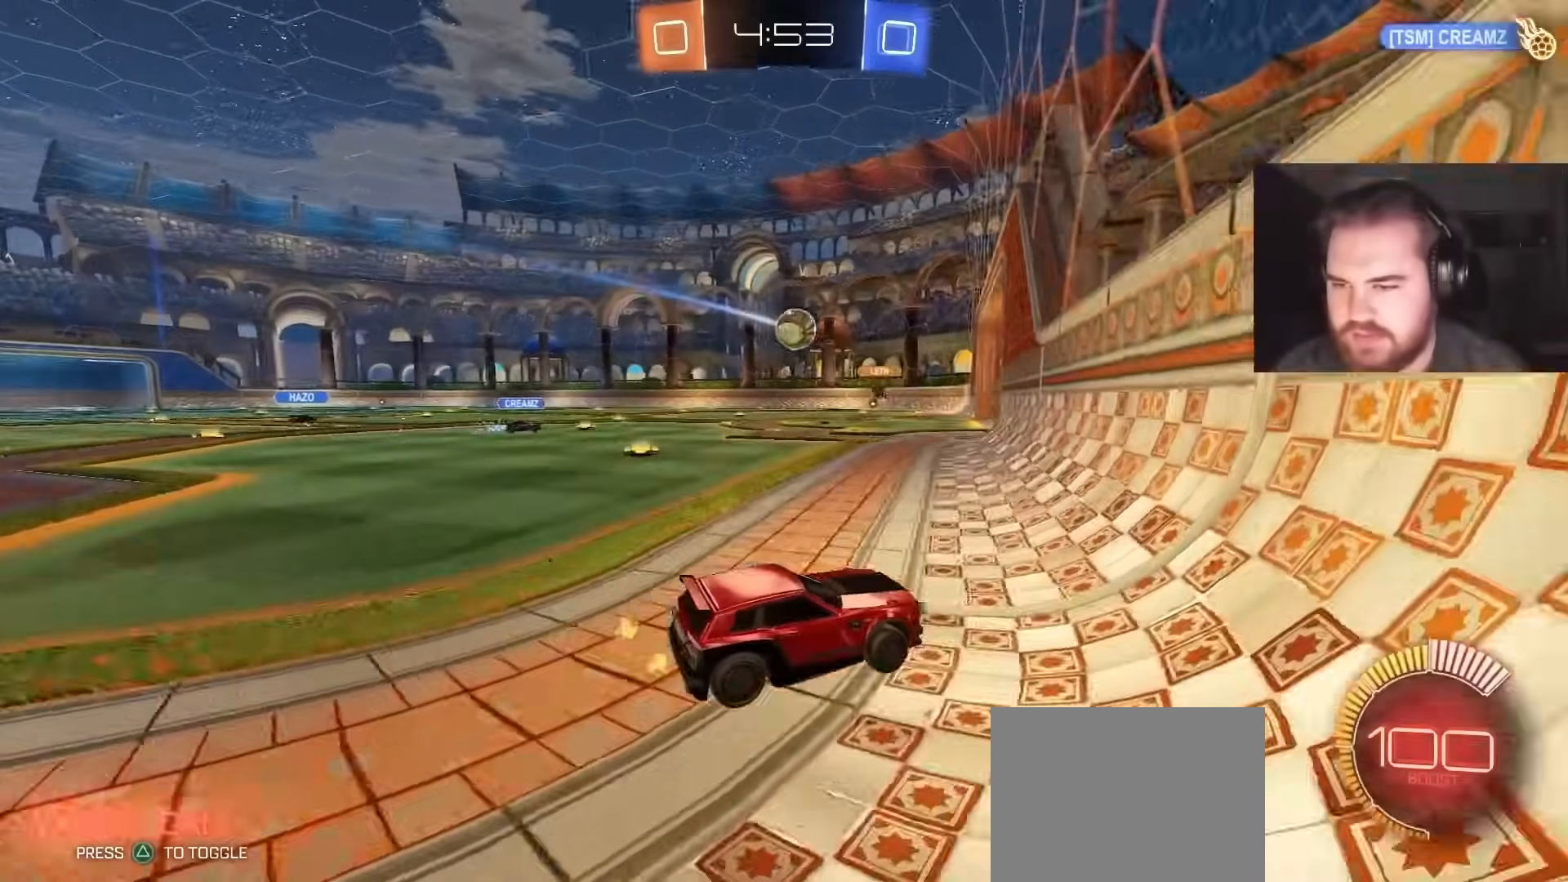
{"buttons": ["L2"], "left_stick": "center", "right_stick": "center", "events": [[167, "L2", "down"], [167, "R2", "up"], [217, "left_stick", "up-right"], [317, "R2", "down"], [350, "L2", "up"], [400, "left_stick", "center"], [483, "L2", "down"], [500, "R2", "up"]]}
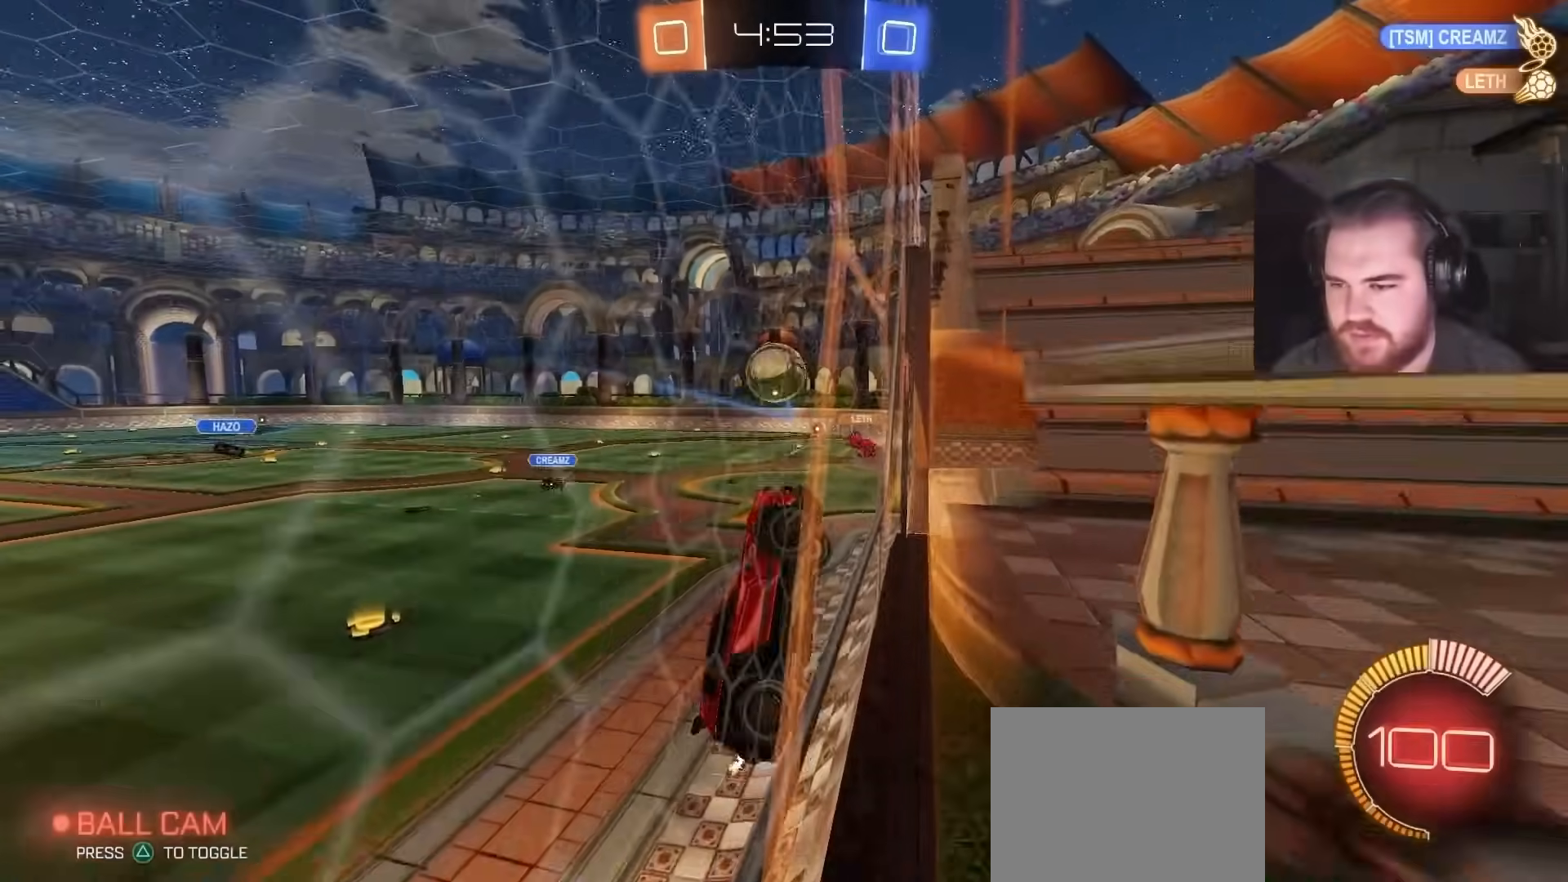
{"buttons": ["CROSS", "R1"], "left_stick": "down-left", "right_stick": "center", "events": [[83, "R2", "down"], [100, "L2", "up"], [250, "R2", "up"], [333, "R2", "down"], [383, "CROSS", "down"], [400, "left_stick", "down-left"], [433, "R2", "up"], [483, "R1", "down"]]}
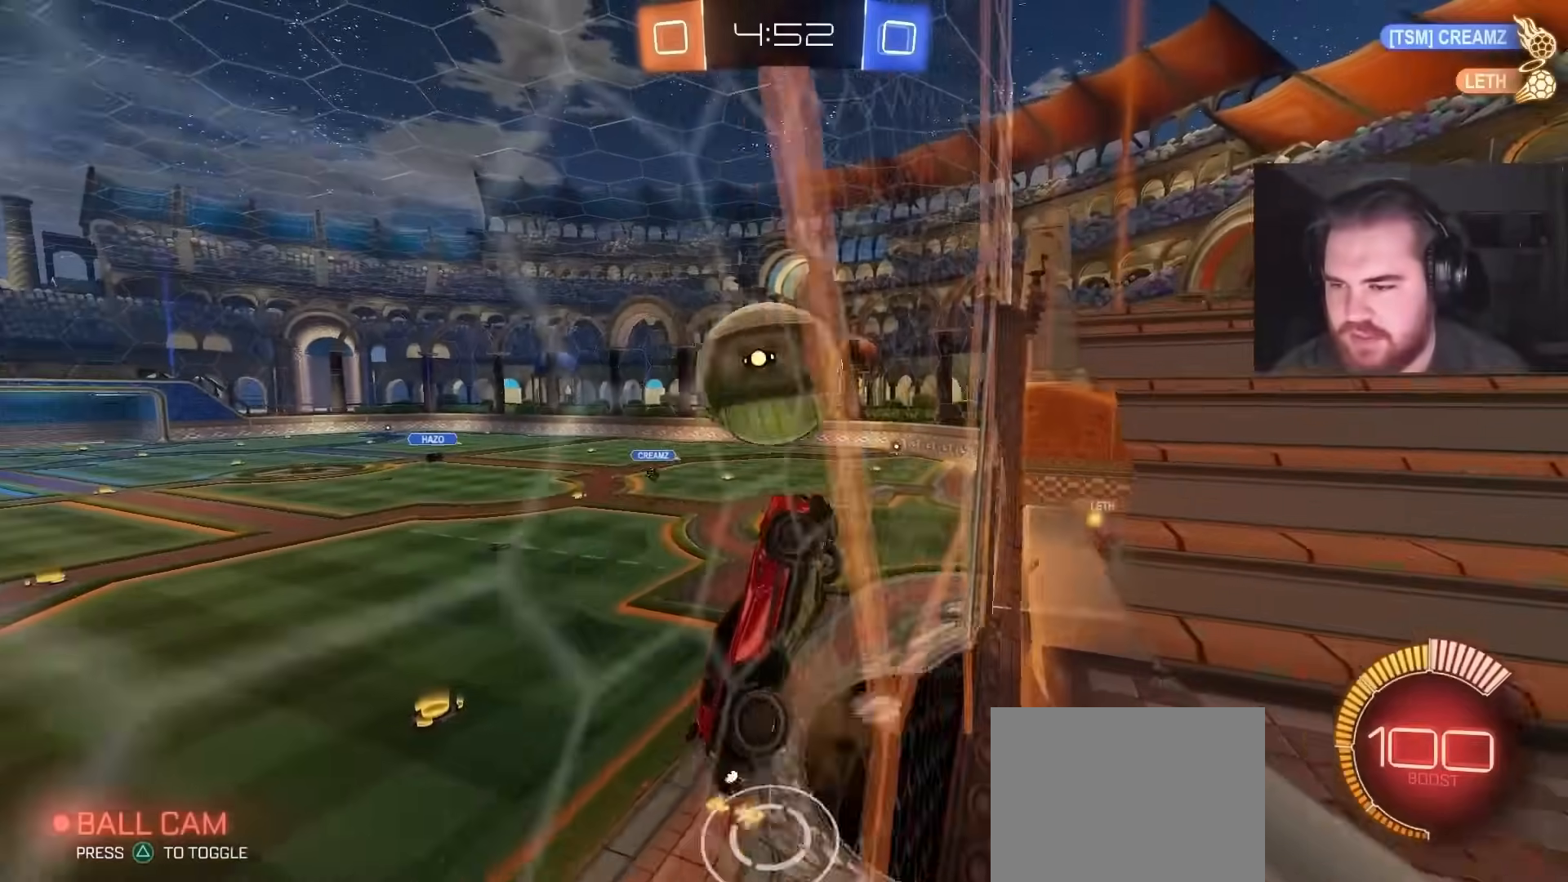
{"buttons": ["CIRCLE", "R1"], "left_stick": "right", "right_stick": "center", "events": [[50, "CIRCLE", "down"], [50, "CROSS", "up"], [117, "left_stick", "up-right"], [167, "left_stick", "down-right"], [267, "left_stick", "down-left"], [333, "left_stick", "up-left"], [433, "left_stick", "up-right"], [500, "left_stick", "right"]]}
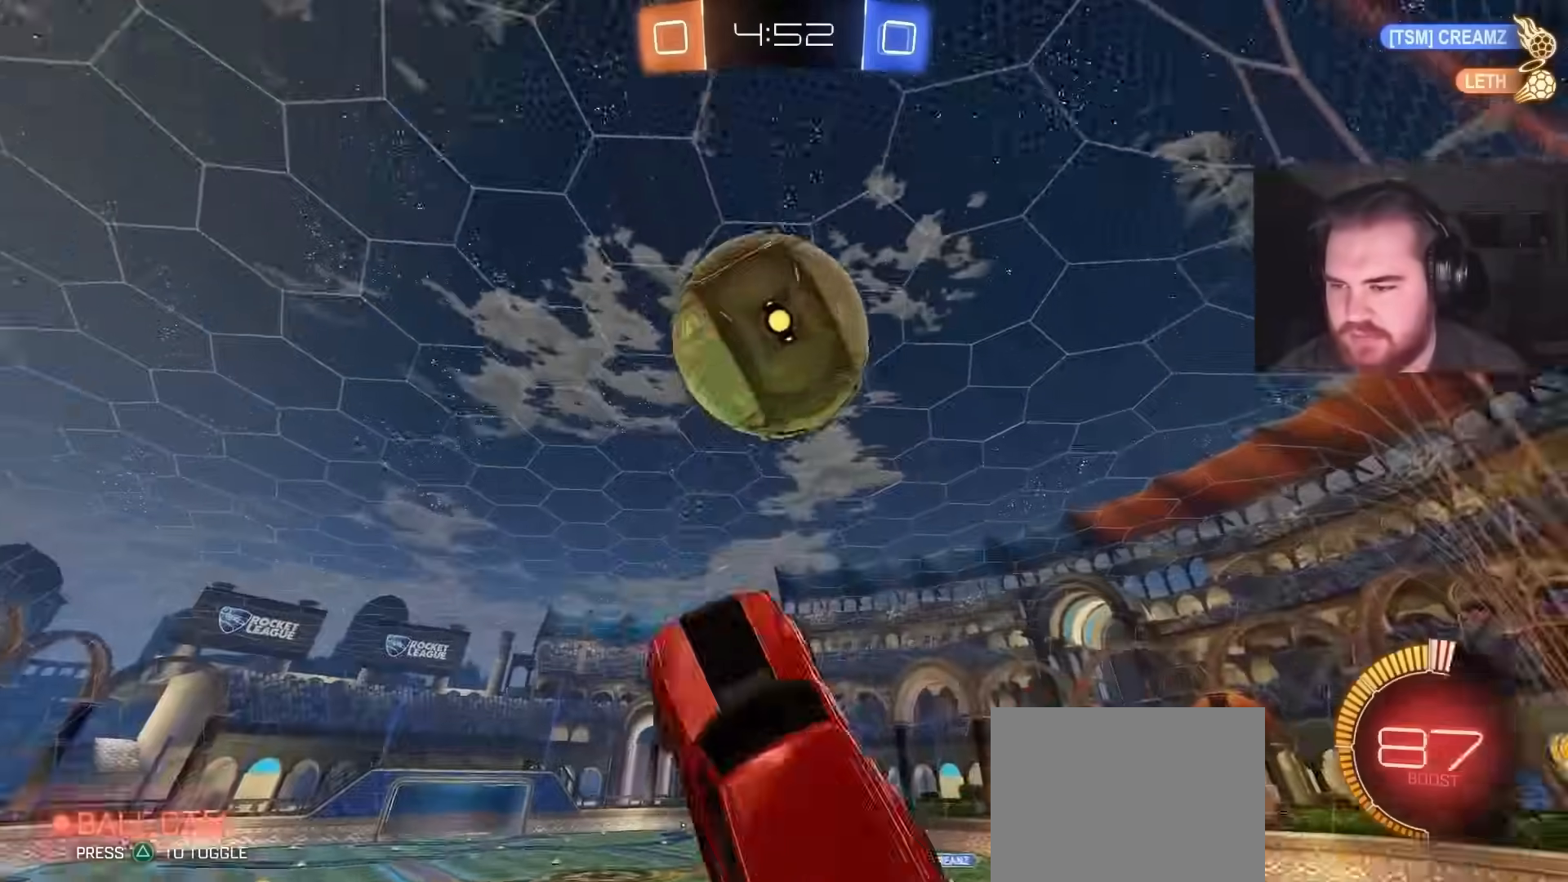
{"buttons": ["CIRCLE", "R1"], "left_stick": "left", "right_stick": "center", "events": [[17, "left_stick", "down-right"], [83, "left_stick", "down-left"], [267, "left_stick", "up"], [400, "left_stick", "left"]]}
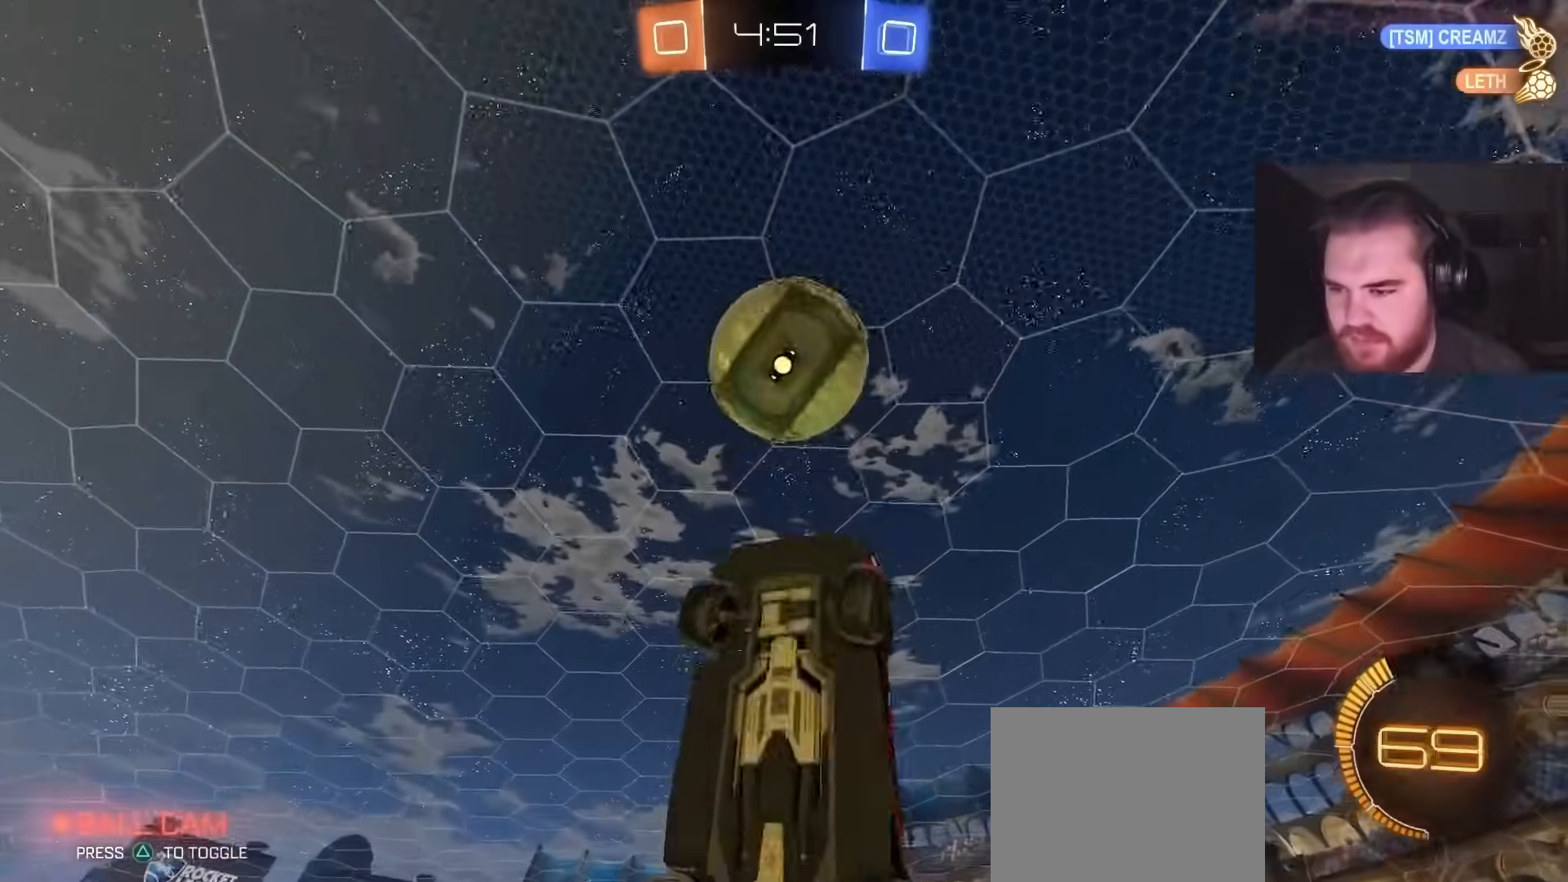
{"buttons": ["CIRCLE"], "left_stick": "up", "right_stick": "center", "events": [[17, "left_stick", "down-left"], [200, "left_stick", "up-left"], [283, "left_stick", "down-left"], [300, "CIRCLE", "up"], [383, "CIRCLE", "down"], [383, "left_stick", "up"], [483, "R1", "up"]]}